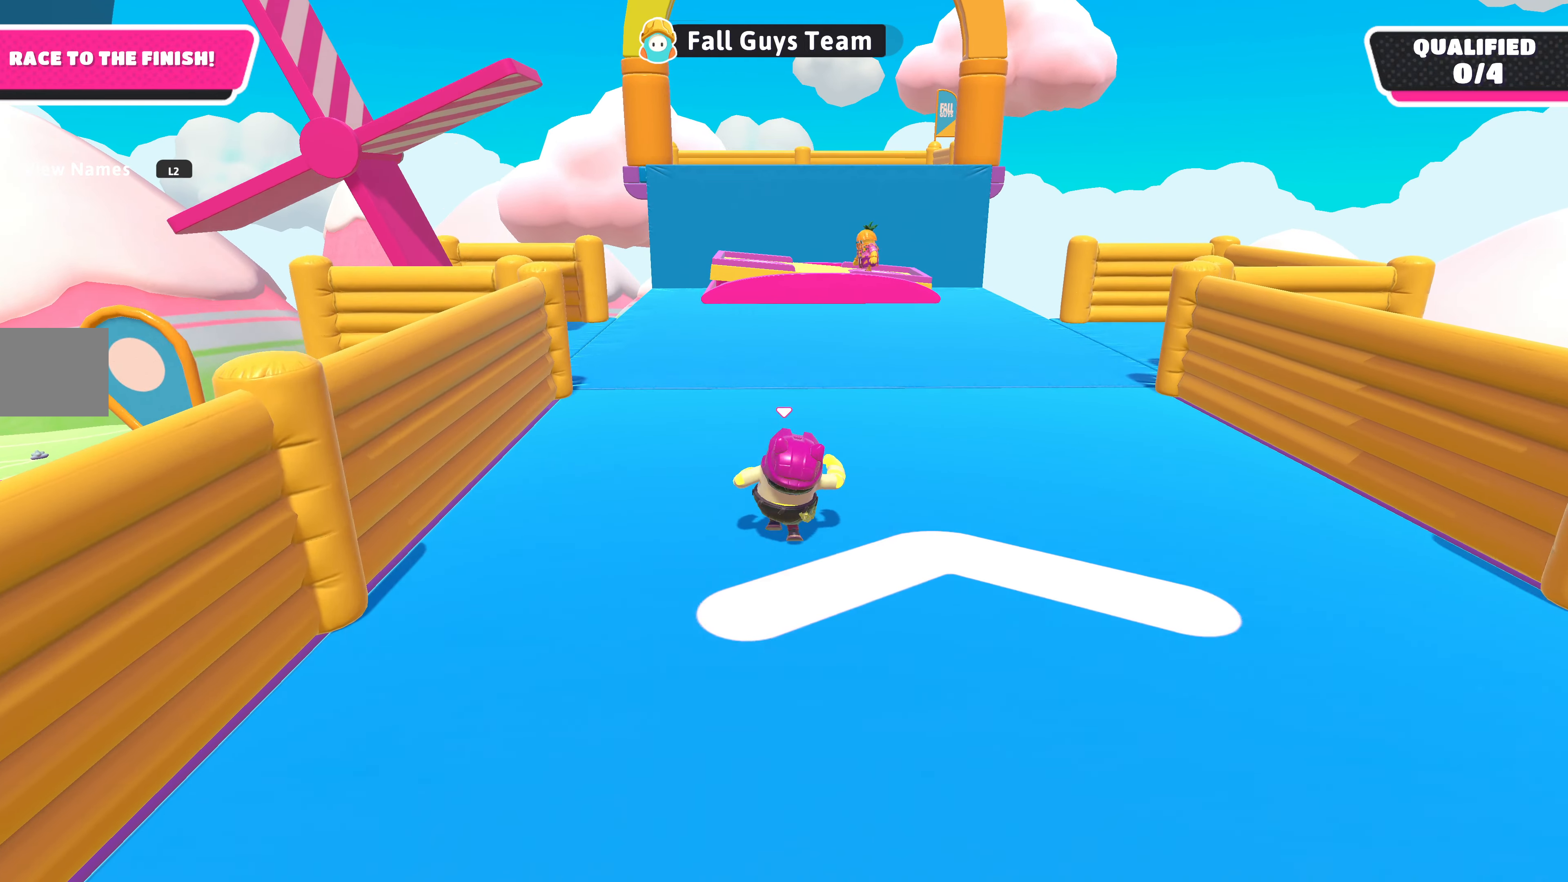
Gameplay with a controller (PlayStation layout); each line is a JSON object with the inputs held at the frame after it. "events" lists button and stick changes between this image and that frame as [ms after this image, input, new state], when the widget could be followed in between.
{"buttons": [], "left_stick": "up-right", "right_stick": "center", "events": [[34, "right_stick", "left"], [234, "right_stick", "center"], [400, "left_stick", "up-right"]]}
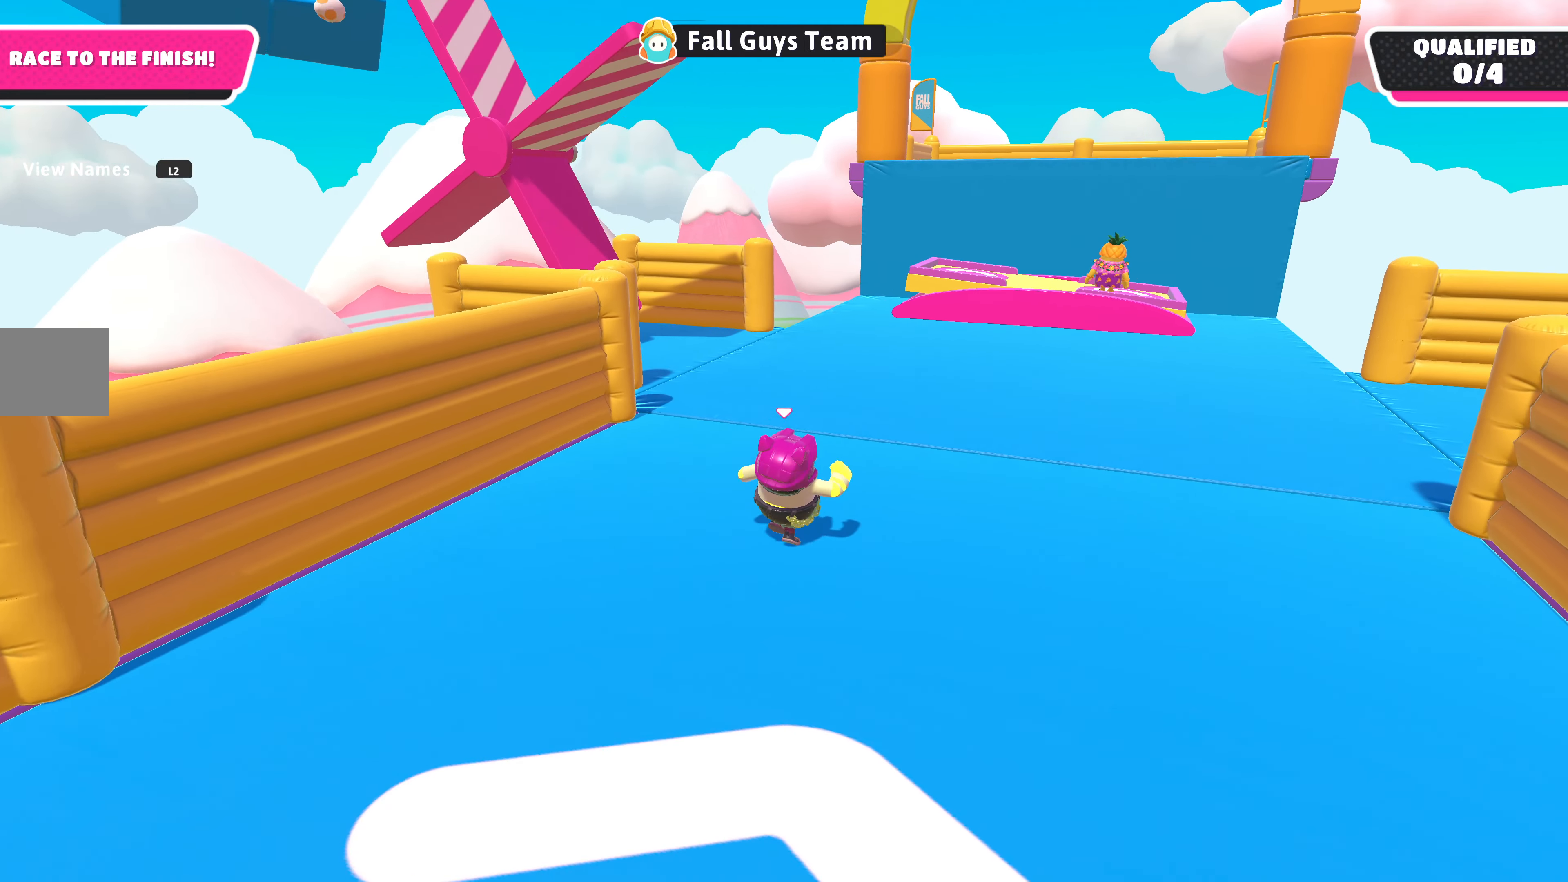
{"buttons": [], "left_stick": "up-right", "right_stick": "center", "events": [[67, "right_stick", "left"], [334, "right_stick", "center"]]}
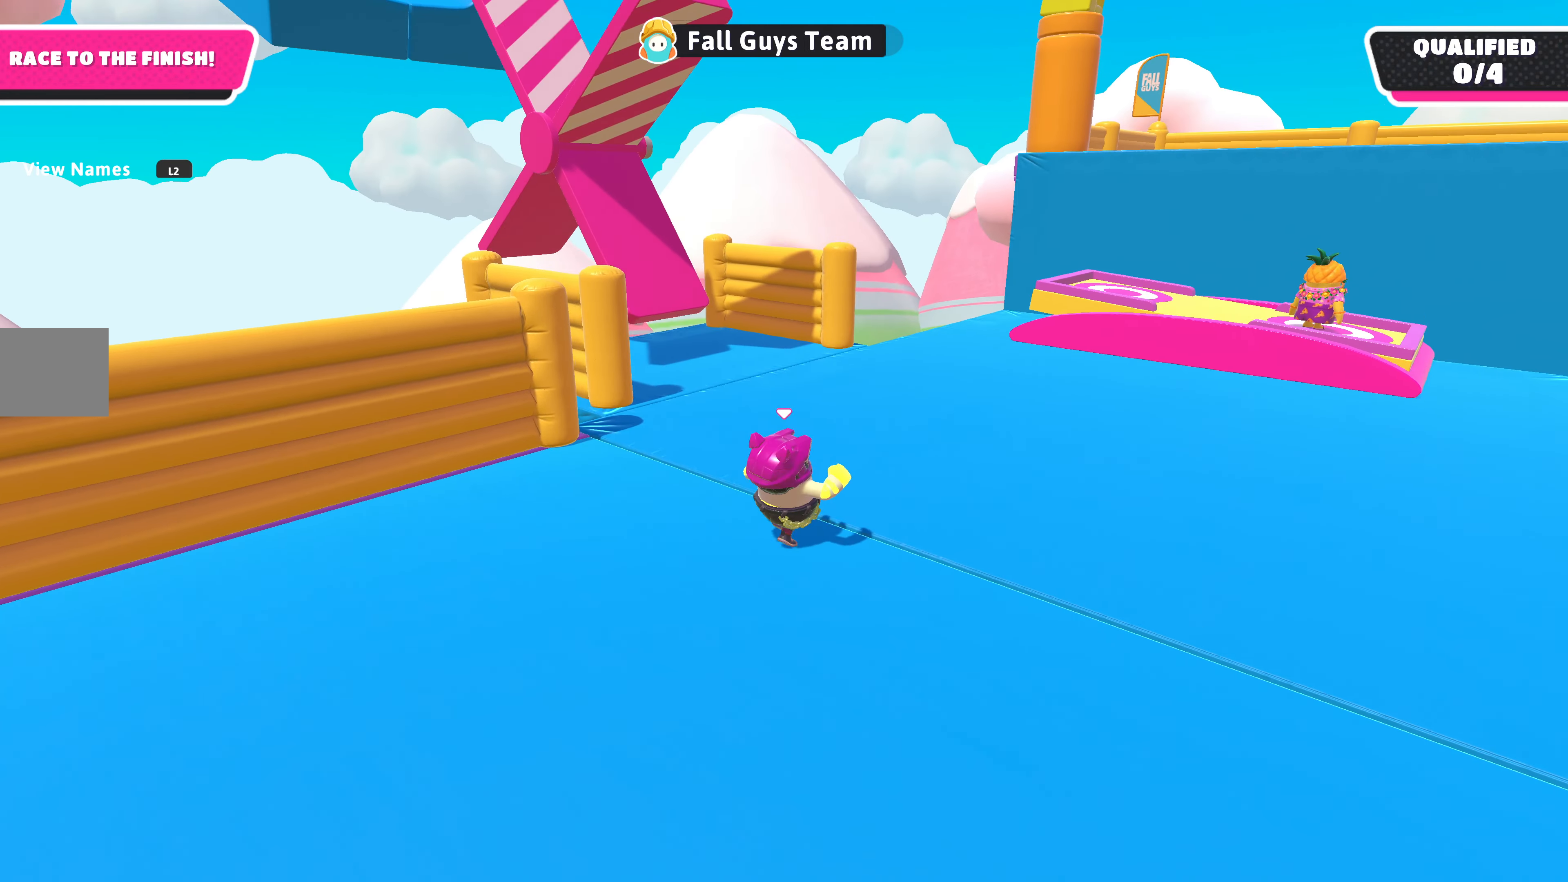
{"buttons": [], "left_stick": "up", "right_stick": "right", "events": [[367, "right_stick", "right"], [400, "left_stick", "up"]]}
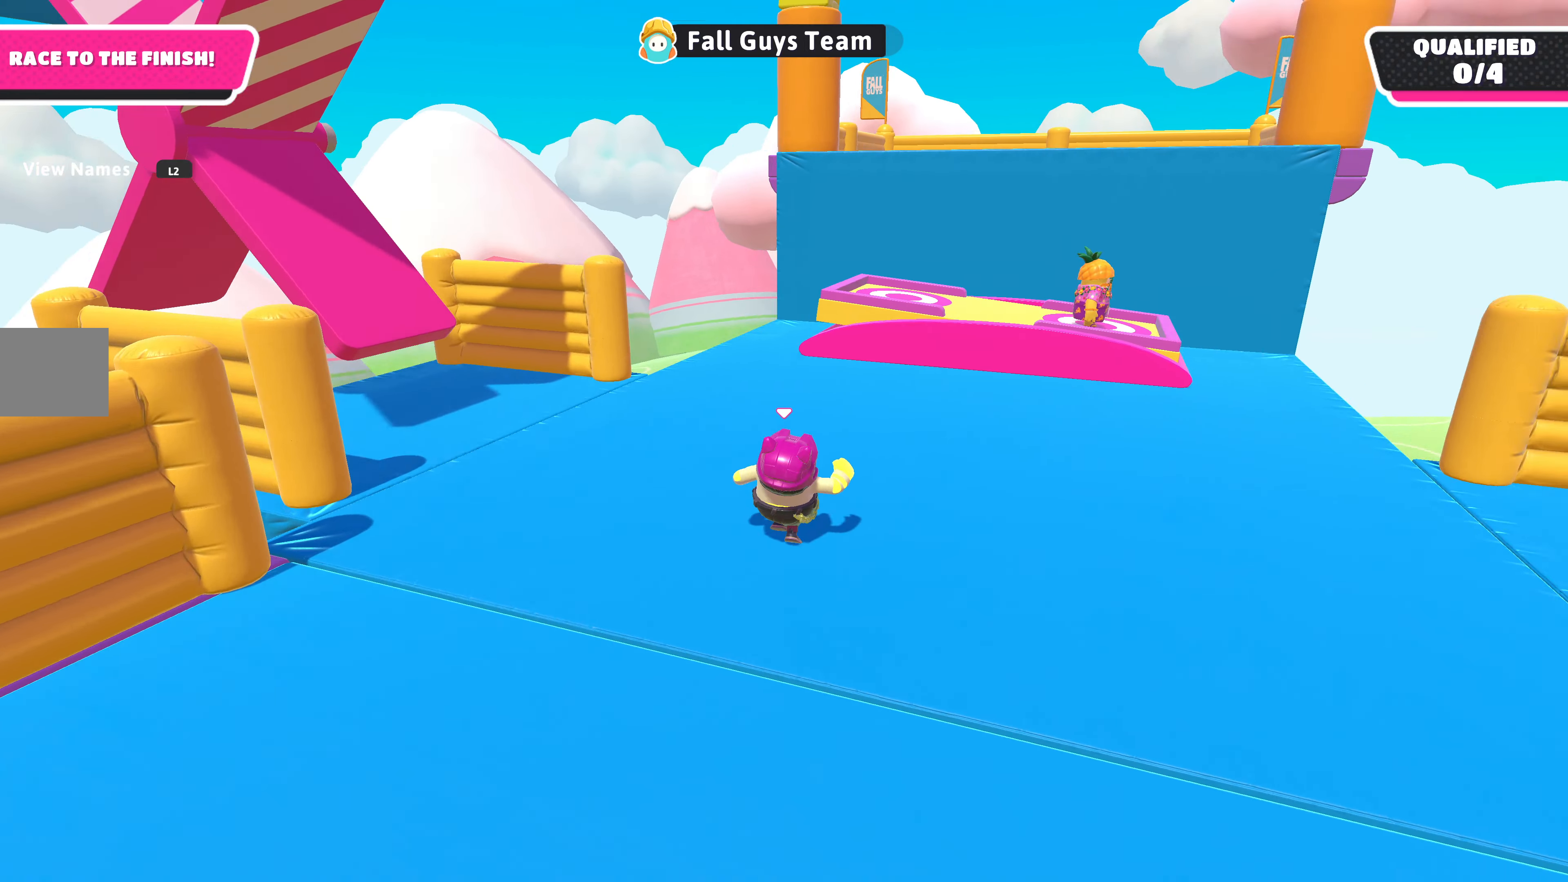
{"buttons": [], "left_stick": "up", "right_stick": "center", "events": [[100, "right_stick", "center"]]}
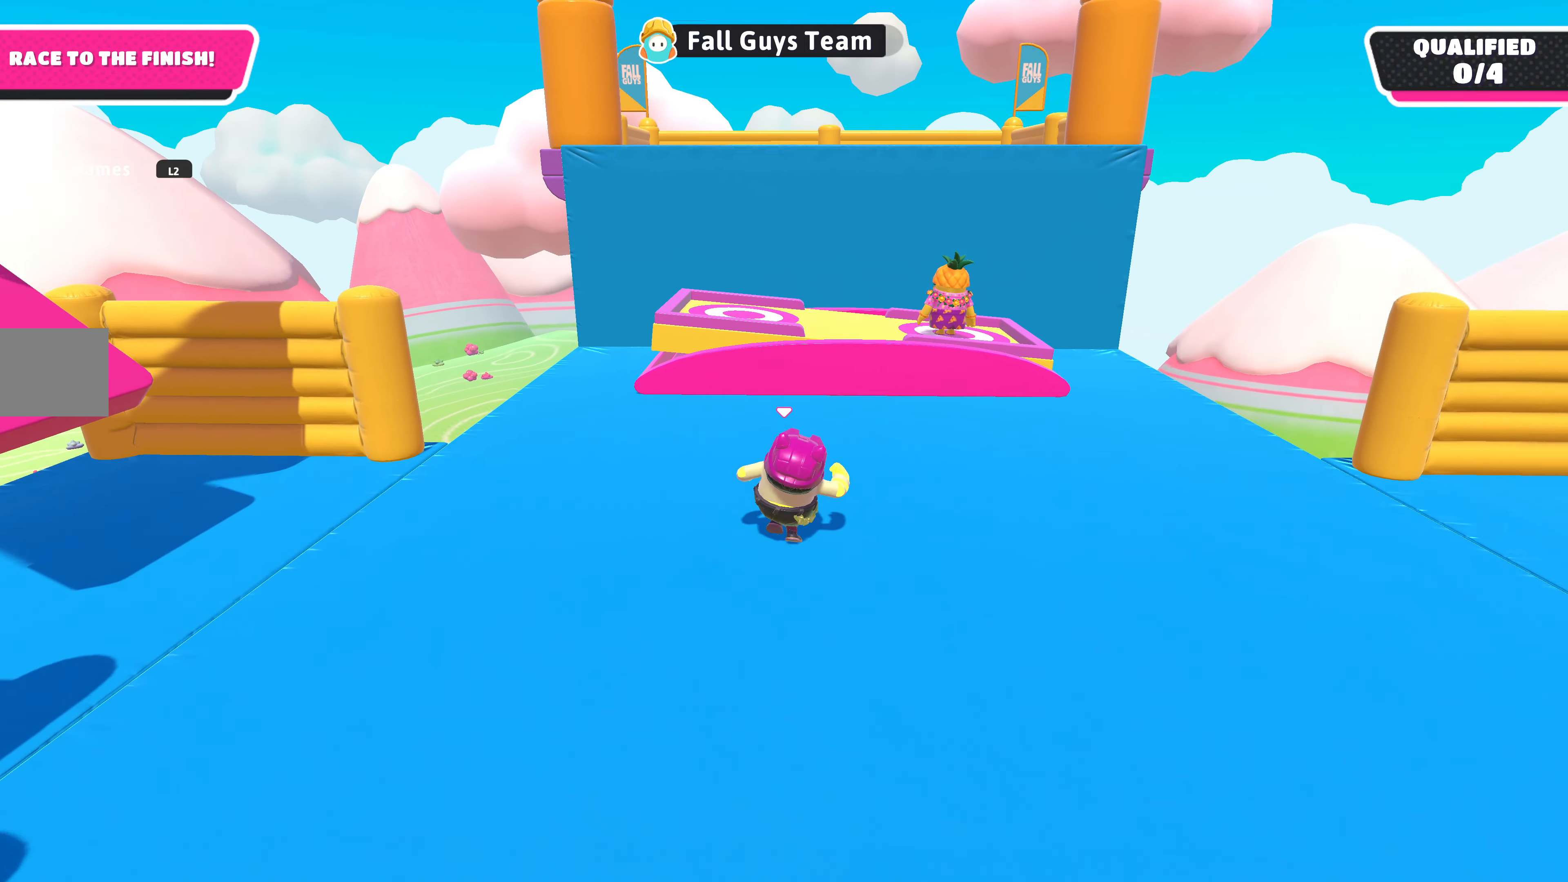
{"buttons": [], "left_stick": "up-right", "right_stick": "center", "events": [[400, "left_stick", "up-right"]]}
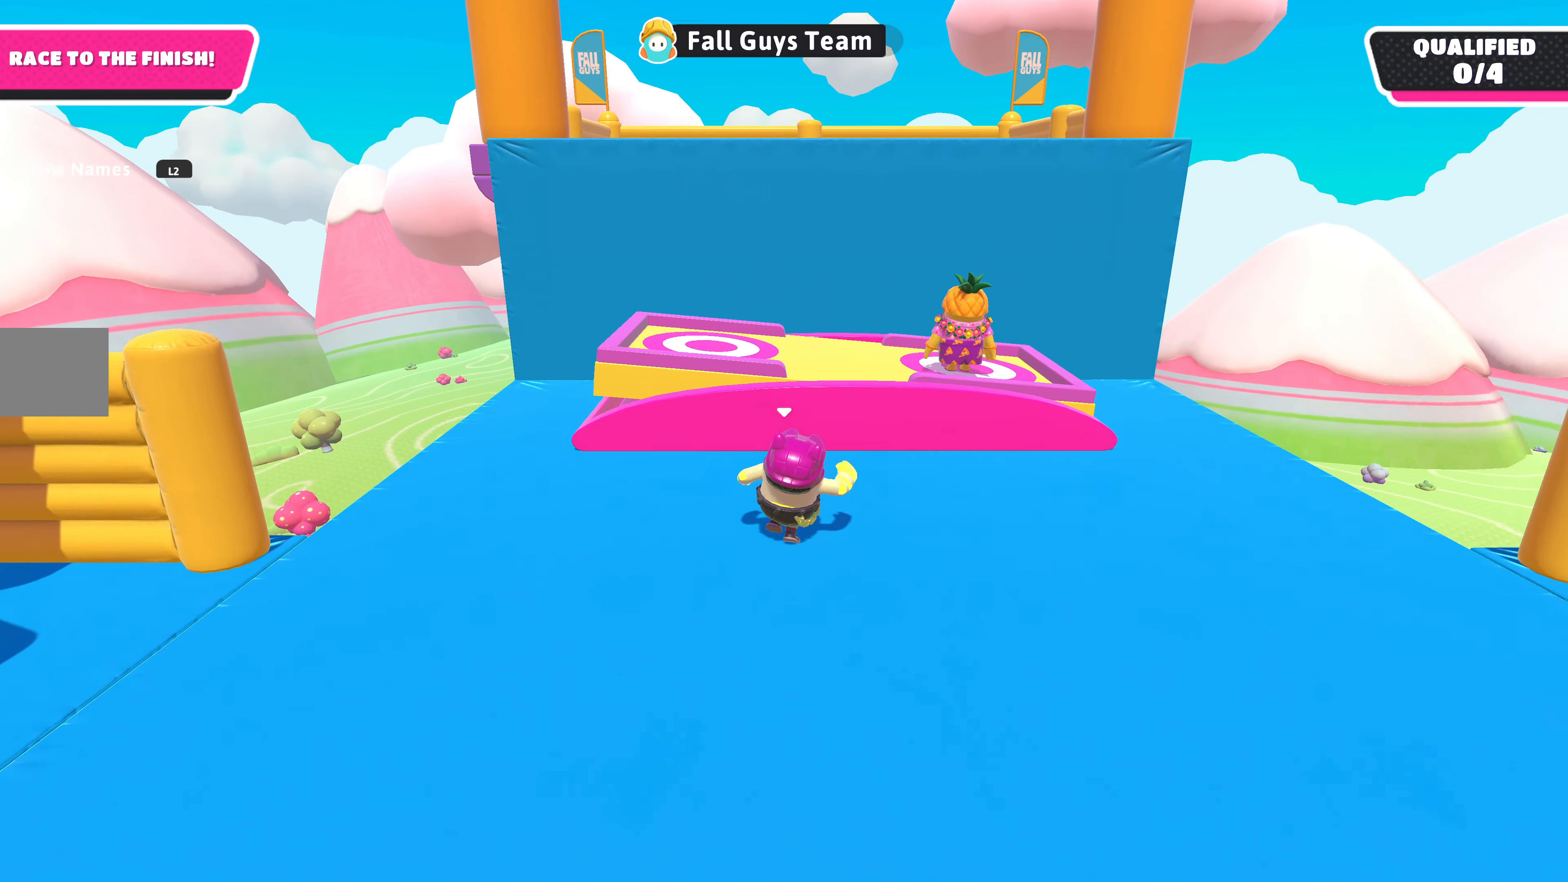
{"buttons": [], "left_stick": "up", "right_stick": "center", "events": [[200, "CROSS", "down"], [267, "left_stick", "up"], [334, "CROSS", "up"]]}
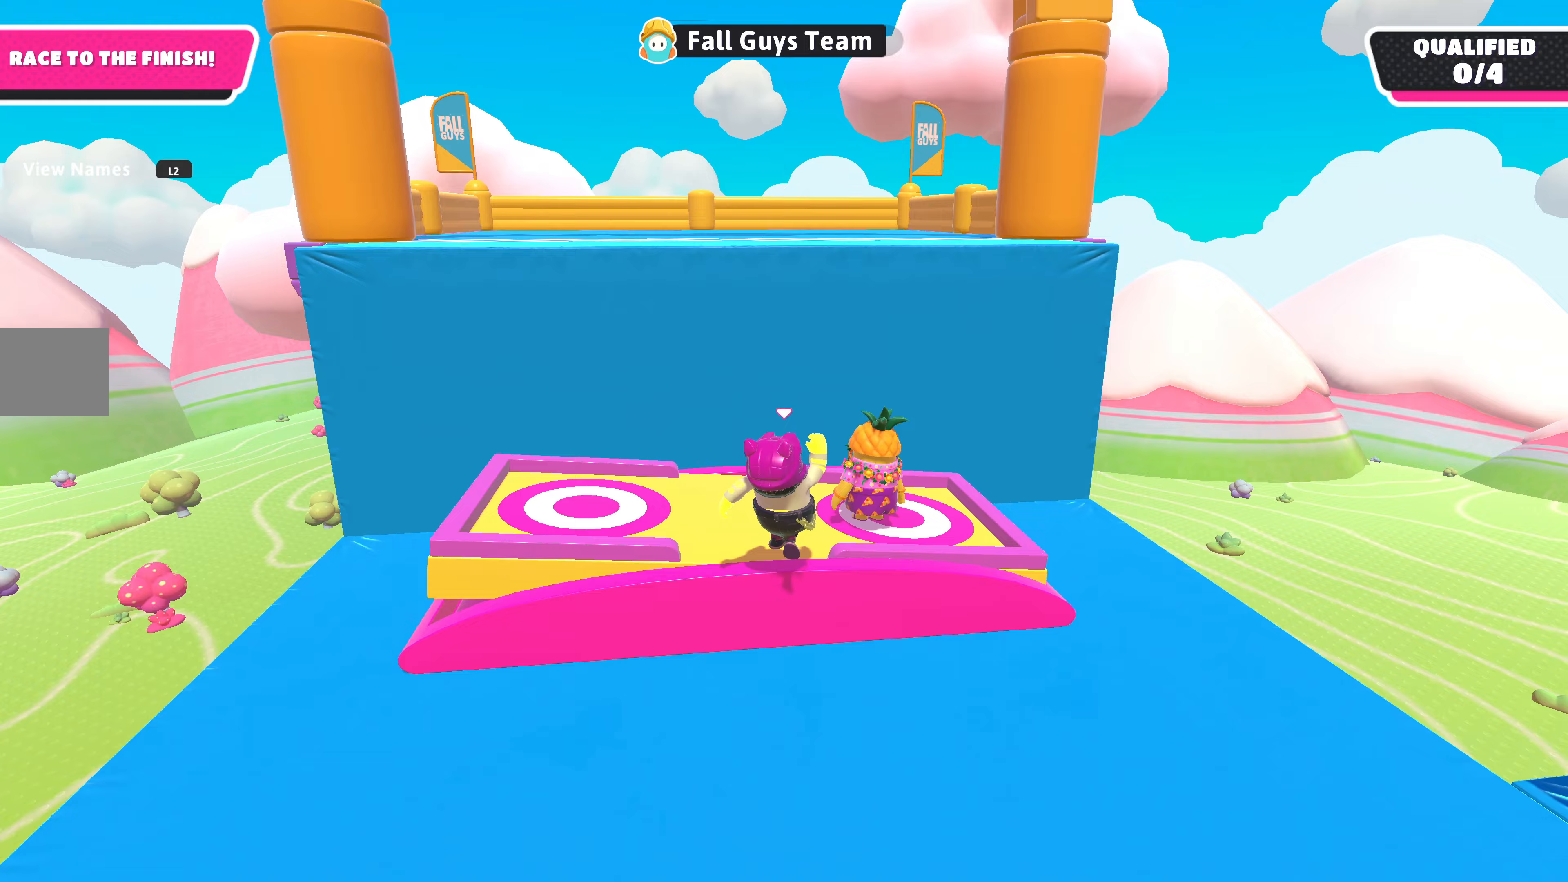
{"buttons": [], "left_stick": "left", "right_stick": "center", "events": [[33, "left_stick", "left"]]}
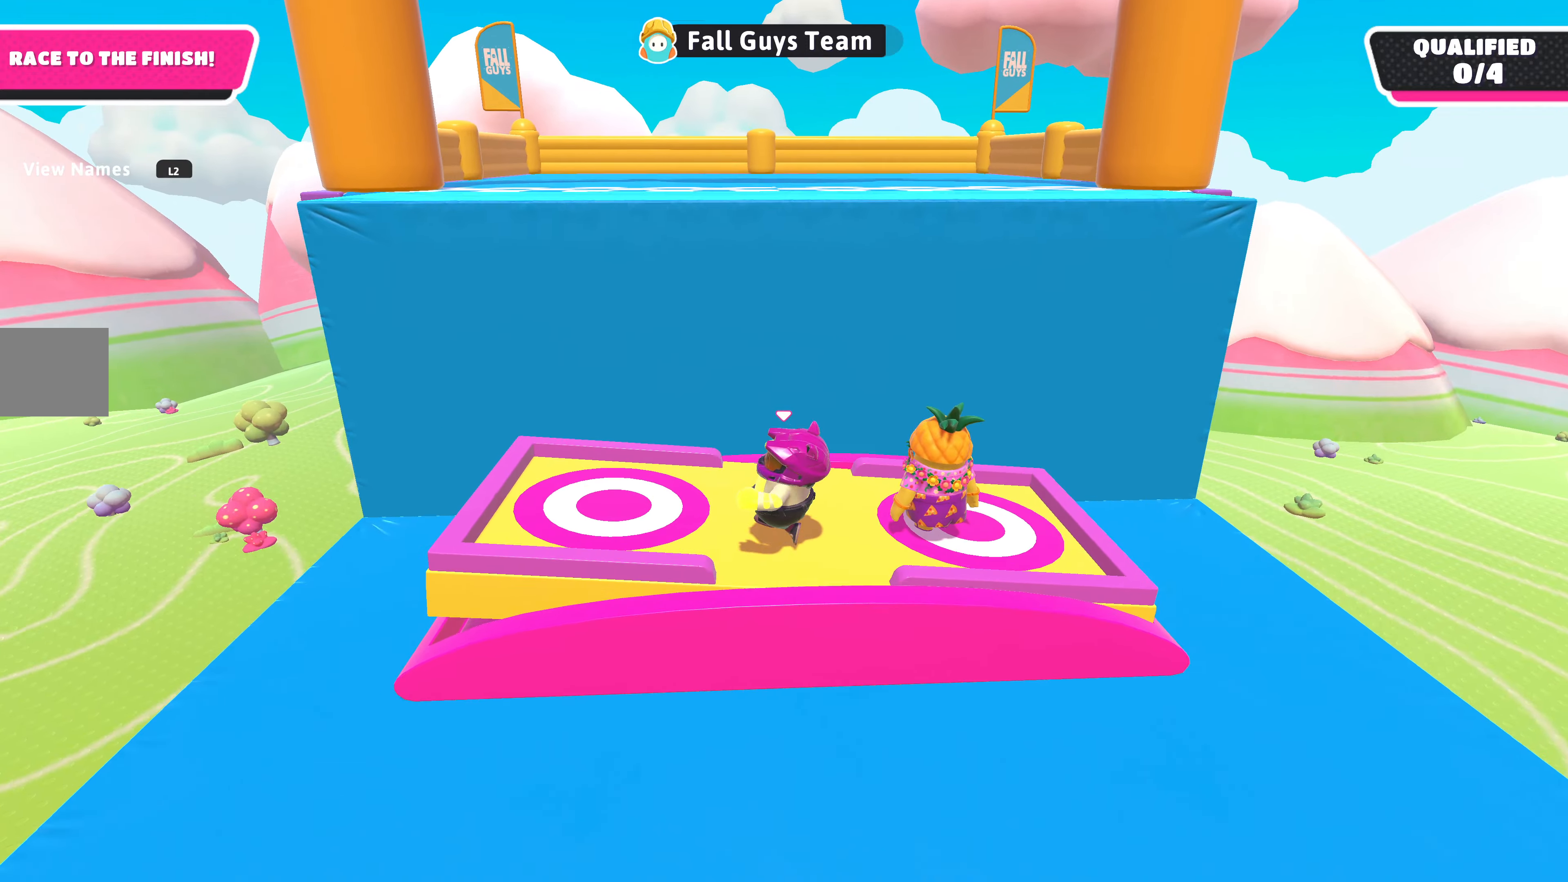
{"buttons": [], "left_stick": "up-left", "right_stick": "right", "events": [[67, "left_stick", "up-left"], [367, "right_stick", "right"]]}
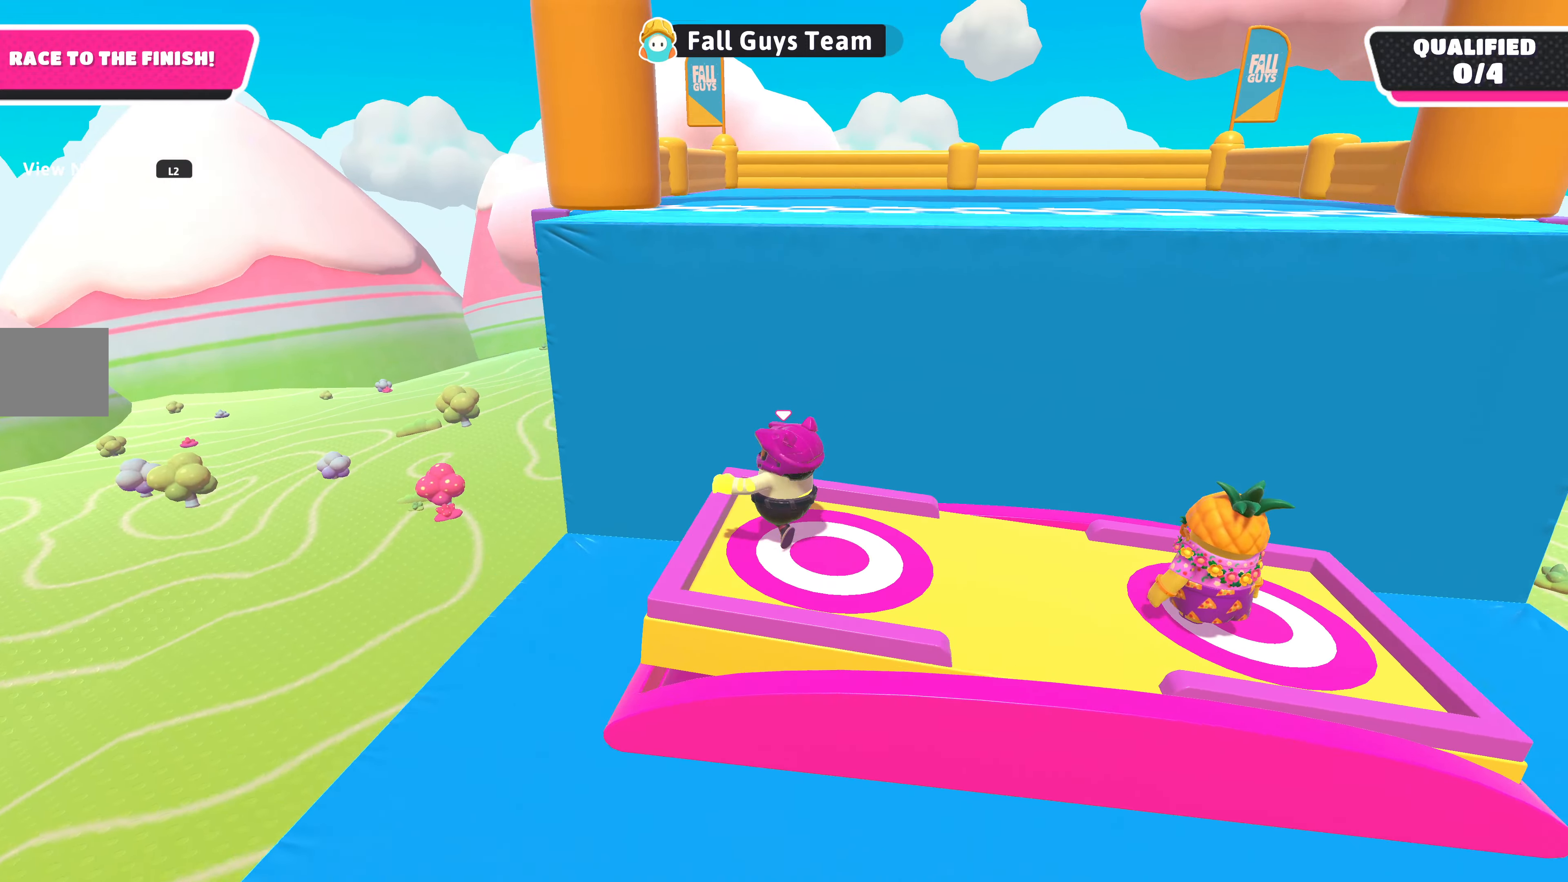
{"buttons": [], "left_stick": "center", "right_stick": "center", "events": [[100, "left_stick", "center"], [100, "right_stick", "center"]]}
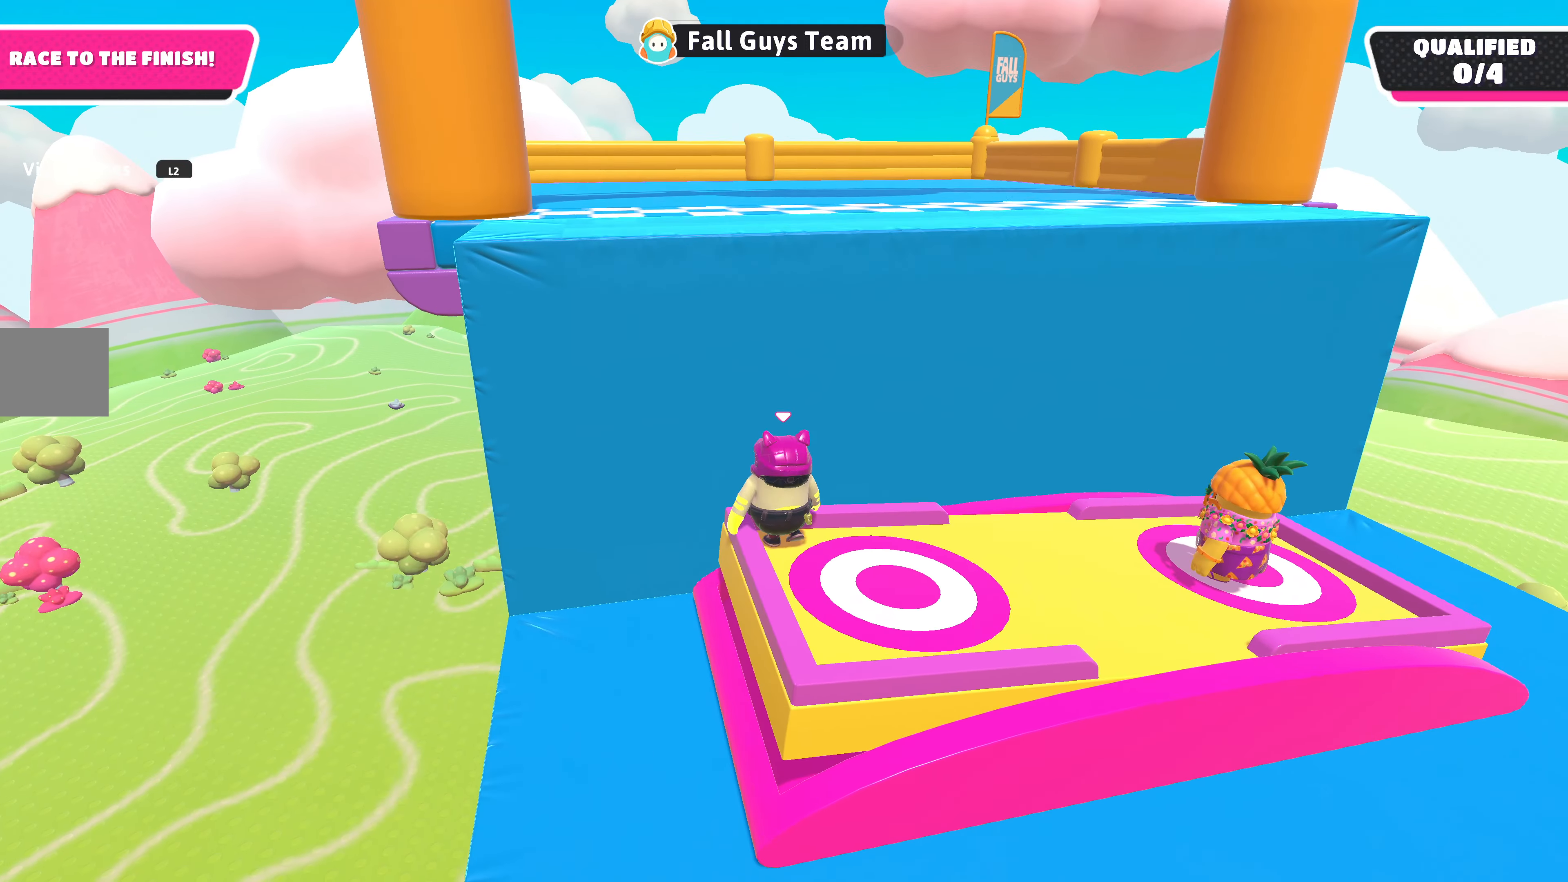
{"buttons": [], "left_stick": "center", "right_stick": "center", "events": [[133, "left_stick", "up-left"], [267, "left_stick", "center"]]}
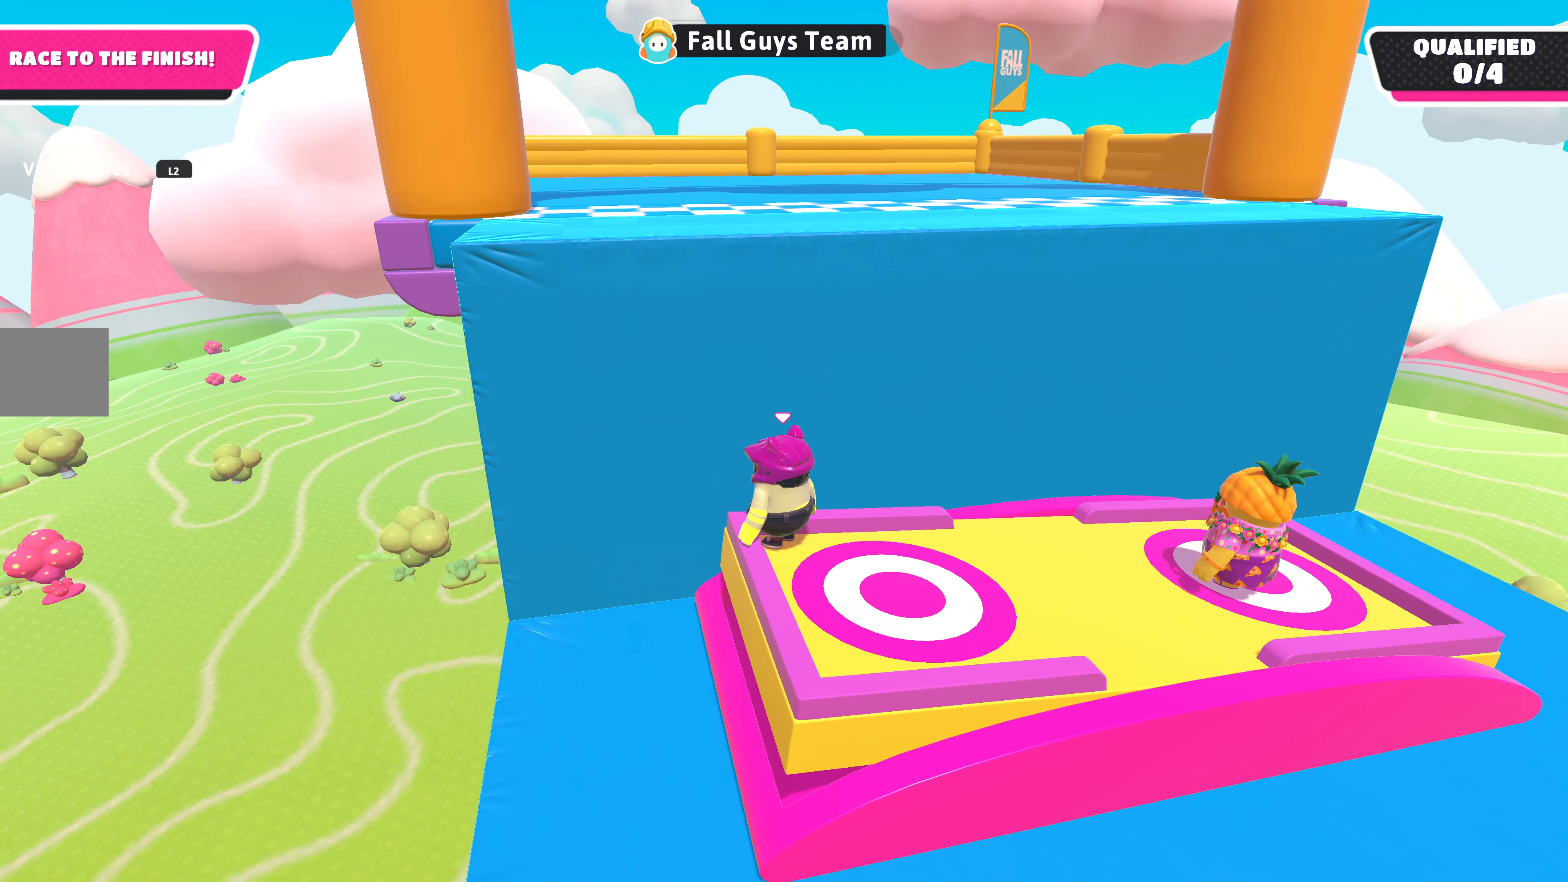
{"buttons": [], "left_stick": "center", "right_stick": "center", "events": [[200, "CROSS", "down"], [300, "CROSS", "up"], [300, "left_stick", "up-left"], [433, "left_stick", "center"]]}
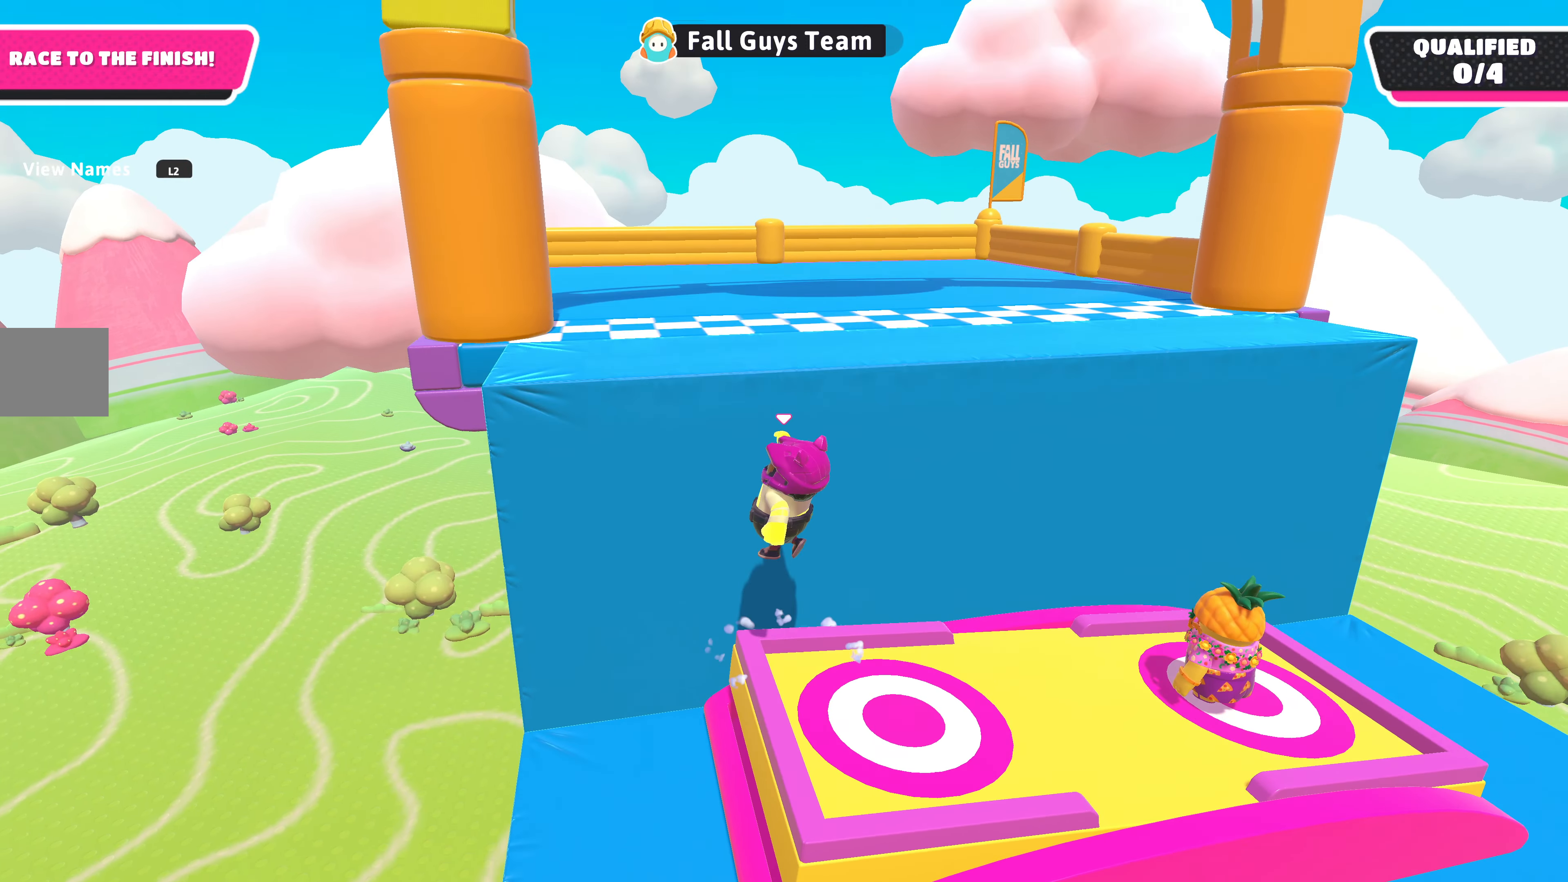
{"buttons": [], "left_stick": "center", "right_stick": "center", "events": []}
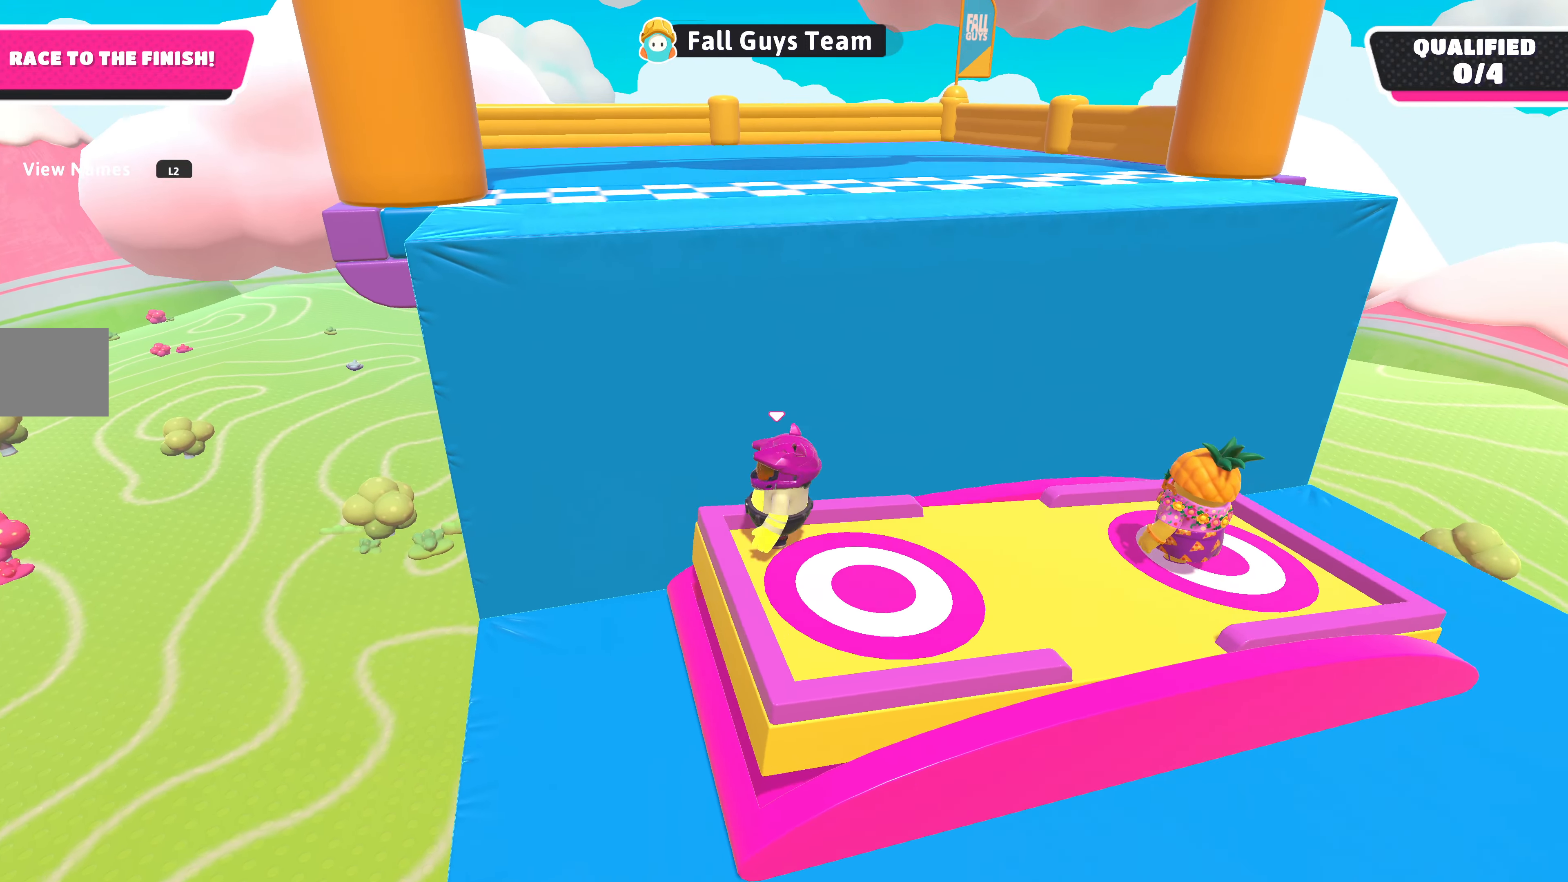
{"buttons": [], "left_stick": "left", "right_stick": "center", "events": [[167, "left_stick", "left"], [300, "left_stick", "center"], [467, "left_stick", "left"]]}
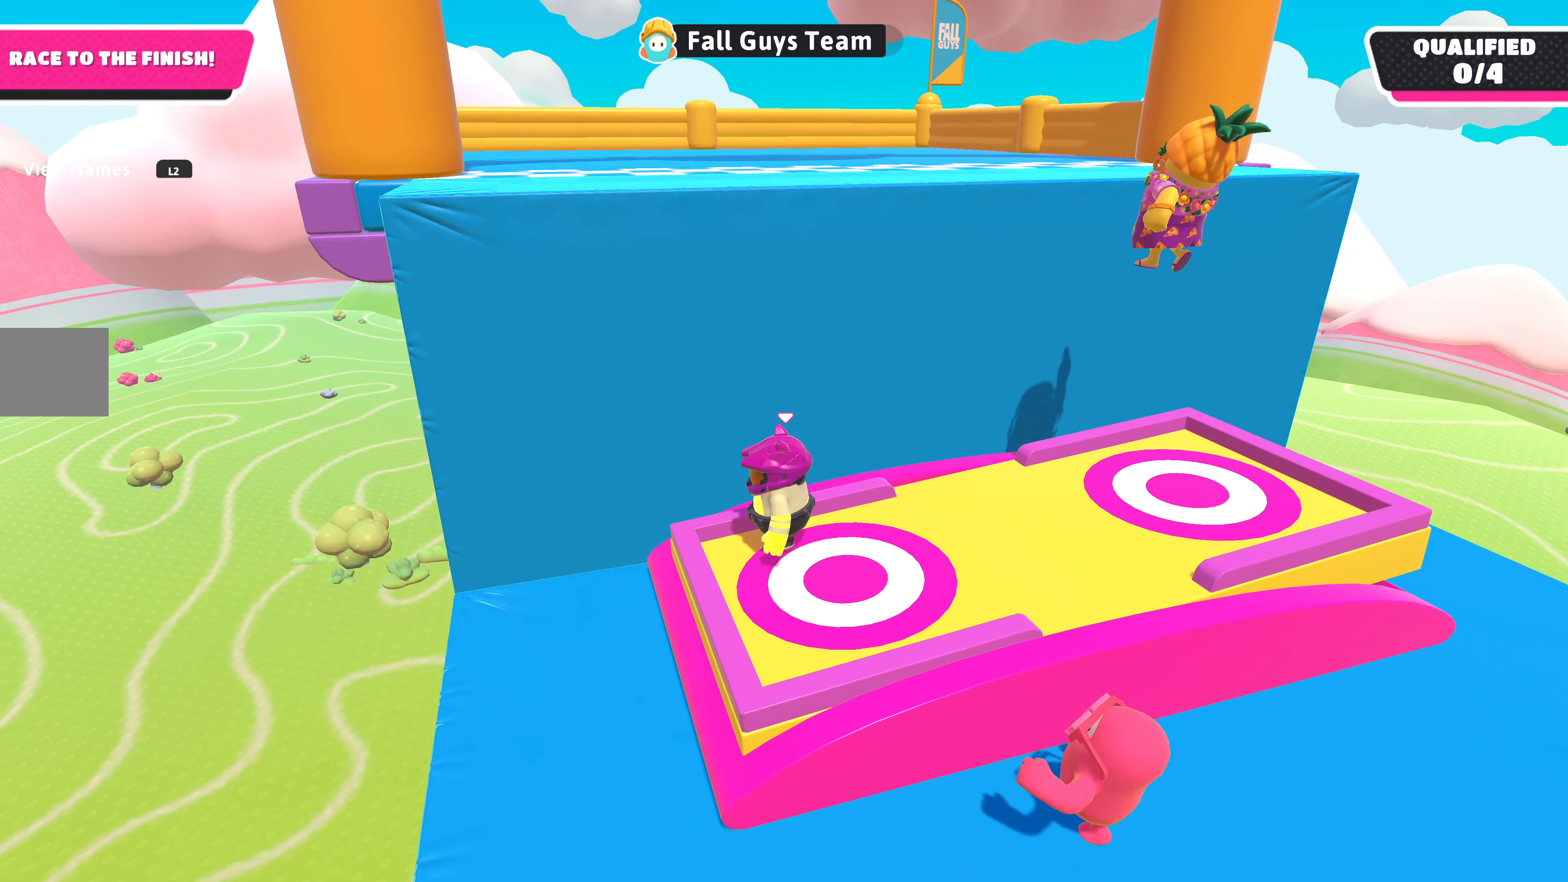
{"buttons": [], "left_stick": "right", "right_stick": "center", "events": [[133, "left_stick", "center"], [233, "CROSS", "down"], [333, "CROSS", "up"], [367, "left_stick", "right"]]}
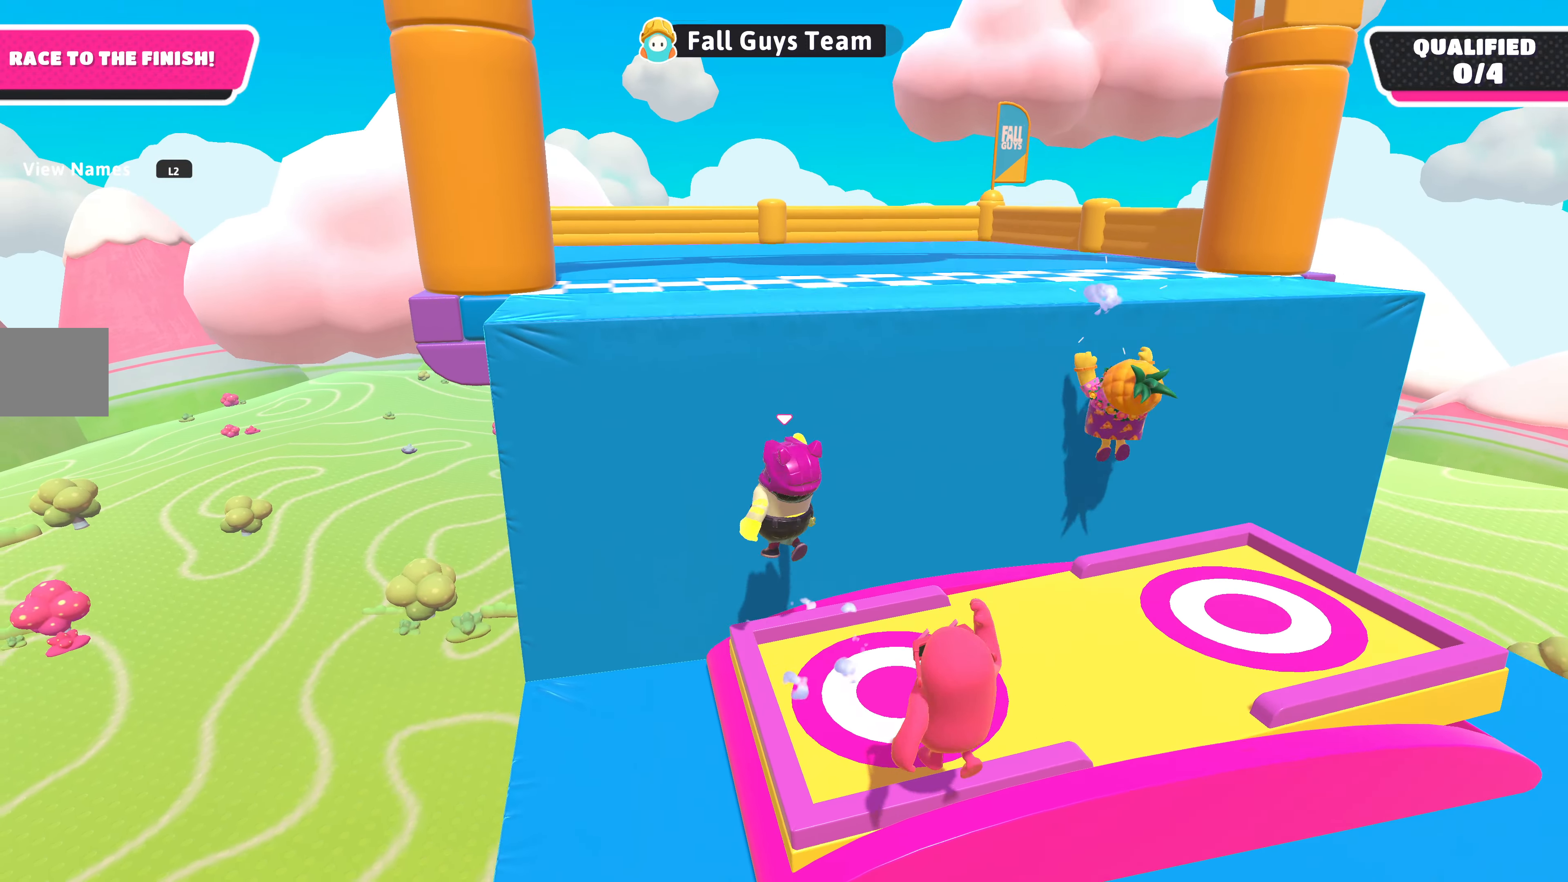
{"buttons": ["CROSS"], "left_stick": "up-left", "right_stick": "center", "events": [[33, "left_stick", "center"], [200, "left_stick", "up-left"], [467, "CROSS", "down"]]}
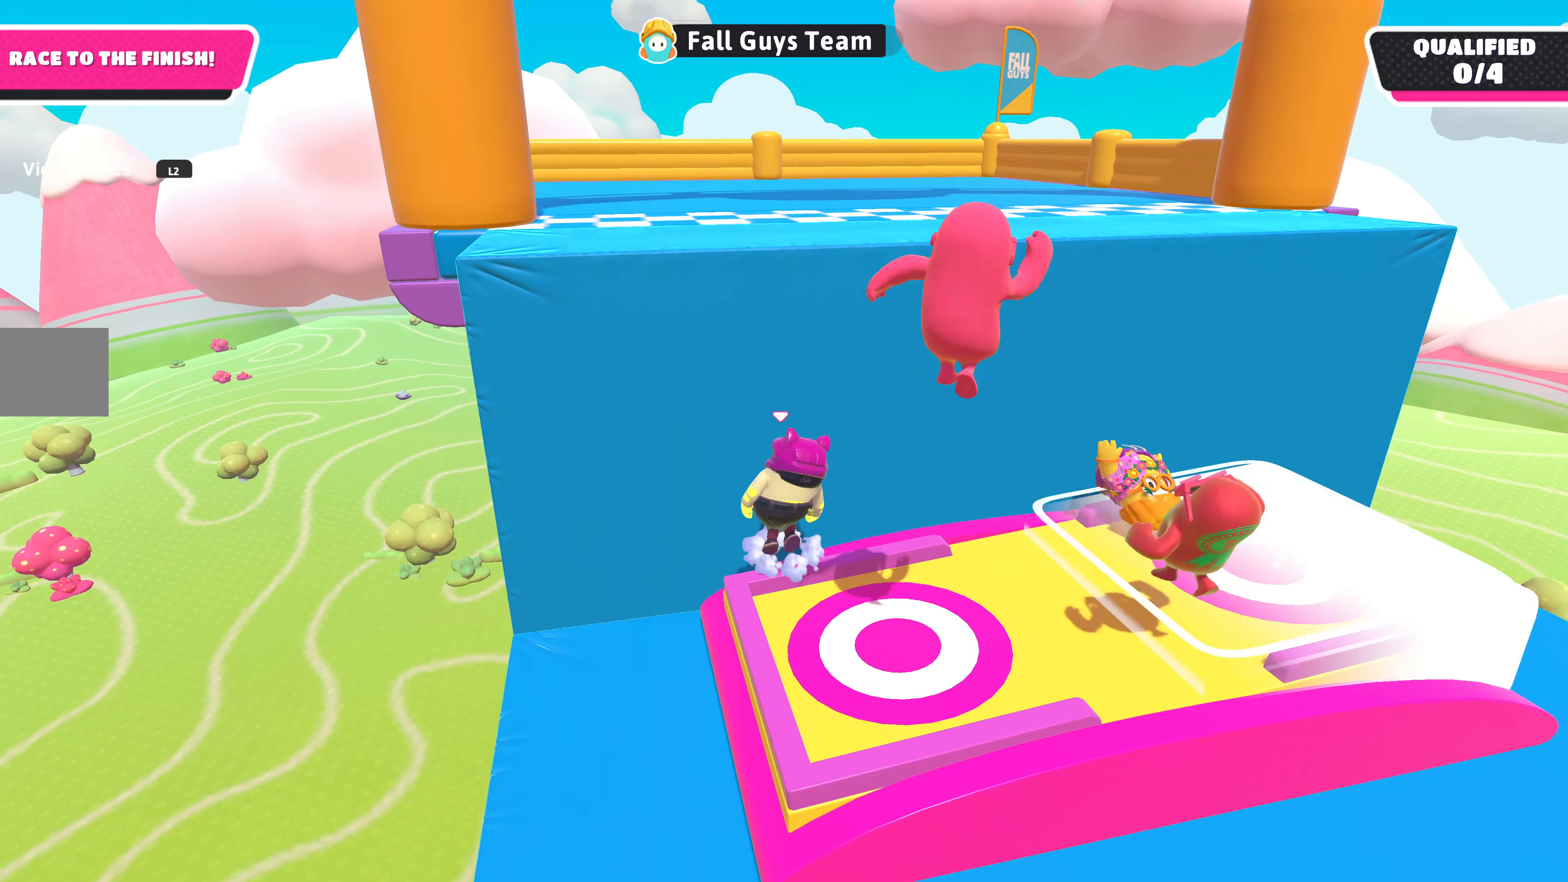
{"buttons": [], "left_stick": "down-right", "right_stick": "center", "events": [[167, "CROSS", "up"], [267, "left_stick", "down-right"]]}
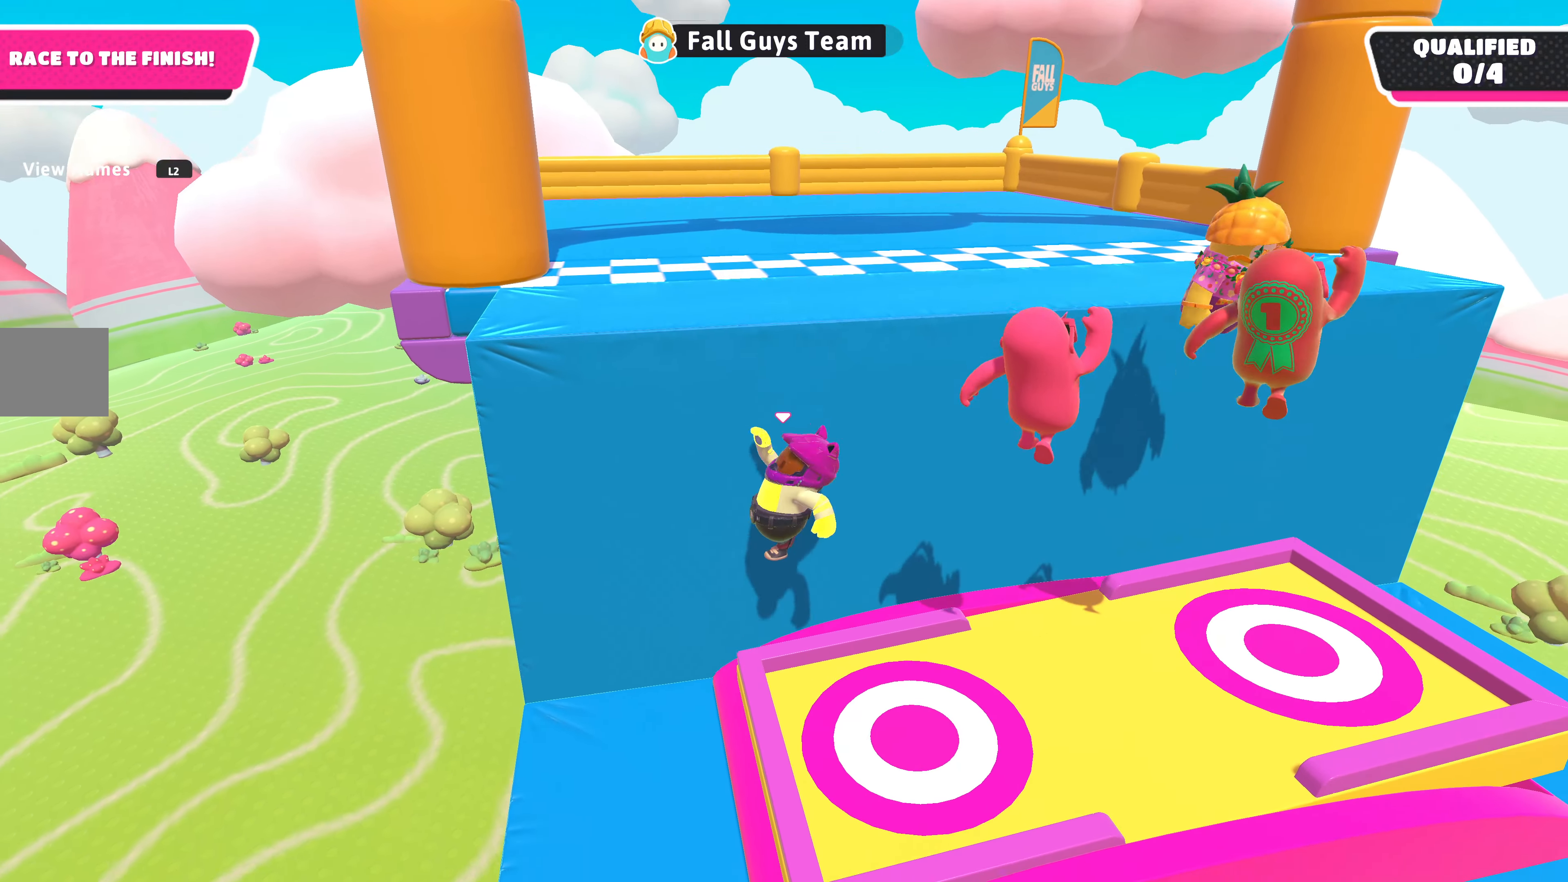
{"buttons": [], "left_stick": "center", "right_stick": "center", "events": [[267, "left_stick", "center"]]}
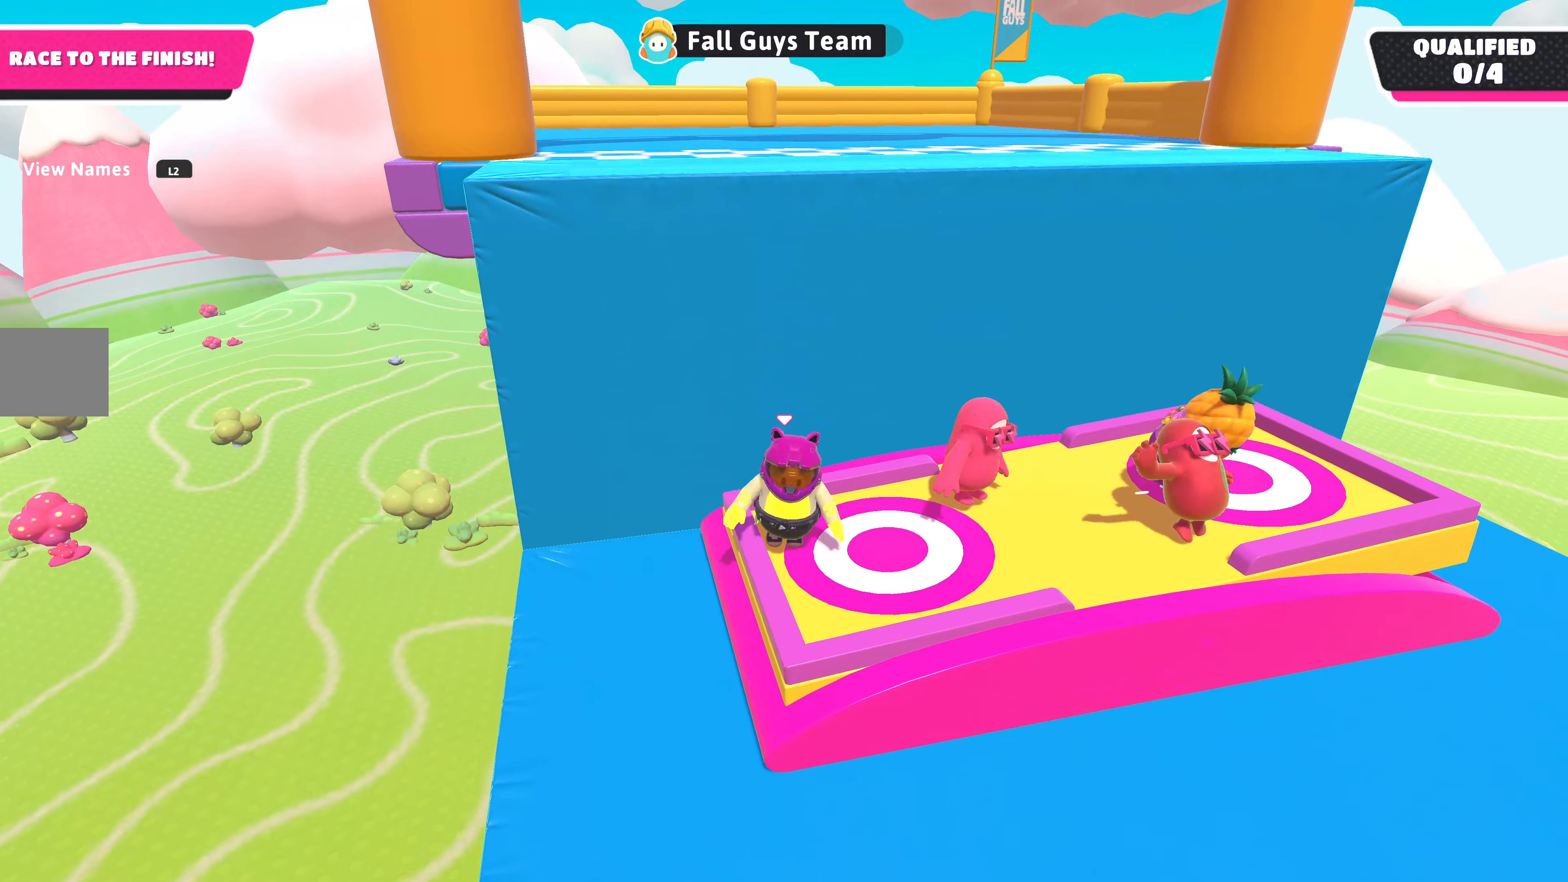
{"buttons": [], "left_stick": "up", "right_stick": "center", "events": [[33, "left_stick", "up"]]}
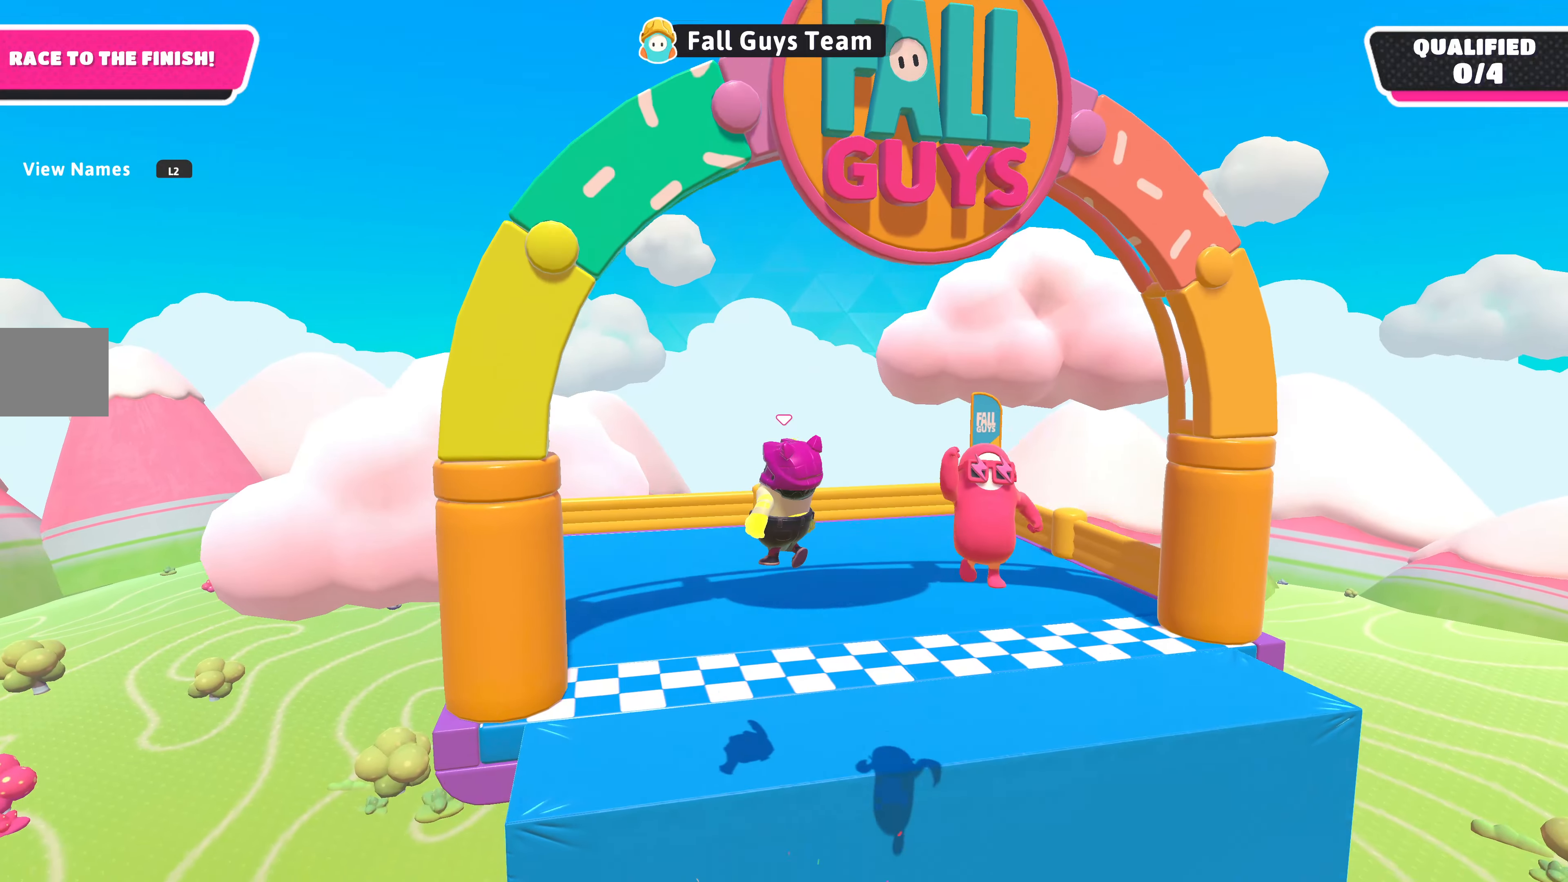
{"buttons": [], "left_stick": "up", "right_stick": "center", "events": [[133, "right_stick", "down-right"], [300, "right_stick", "center"], [400, "SQUARE", "down"], [433, "SQUARE", "up"]]}
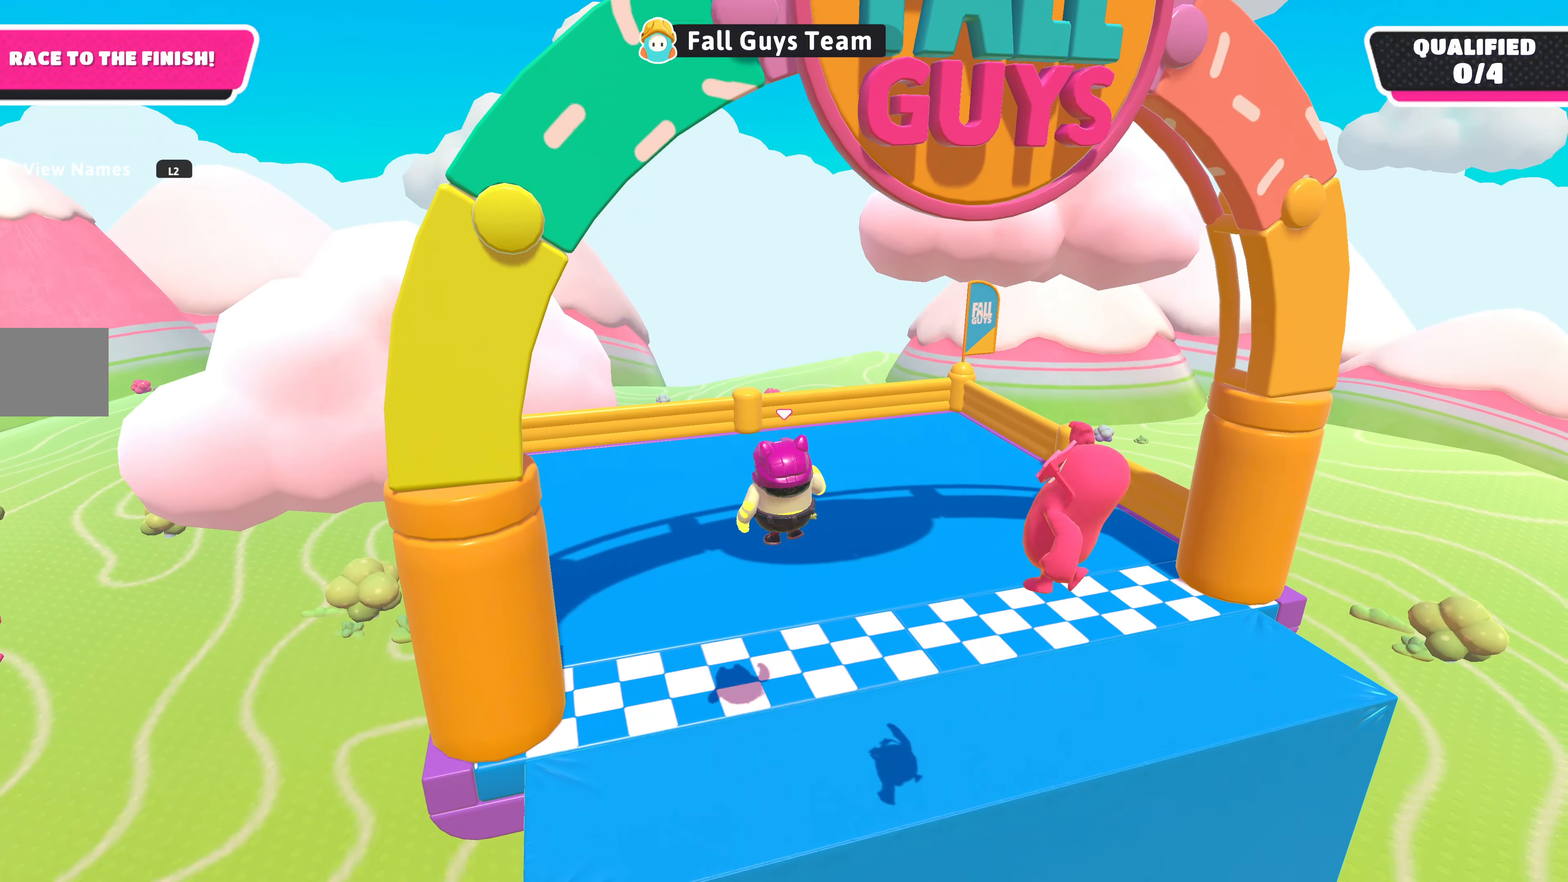
{"buttons": [], "left_stick": "center", "right_stick": "center", "events": [[300, "left_stick", "center"]]}
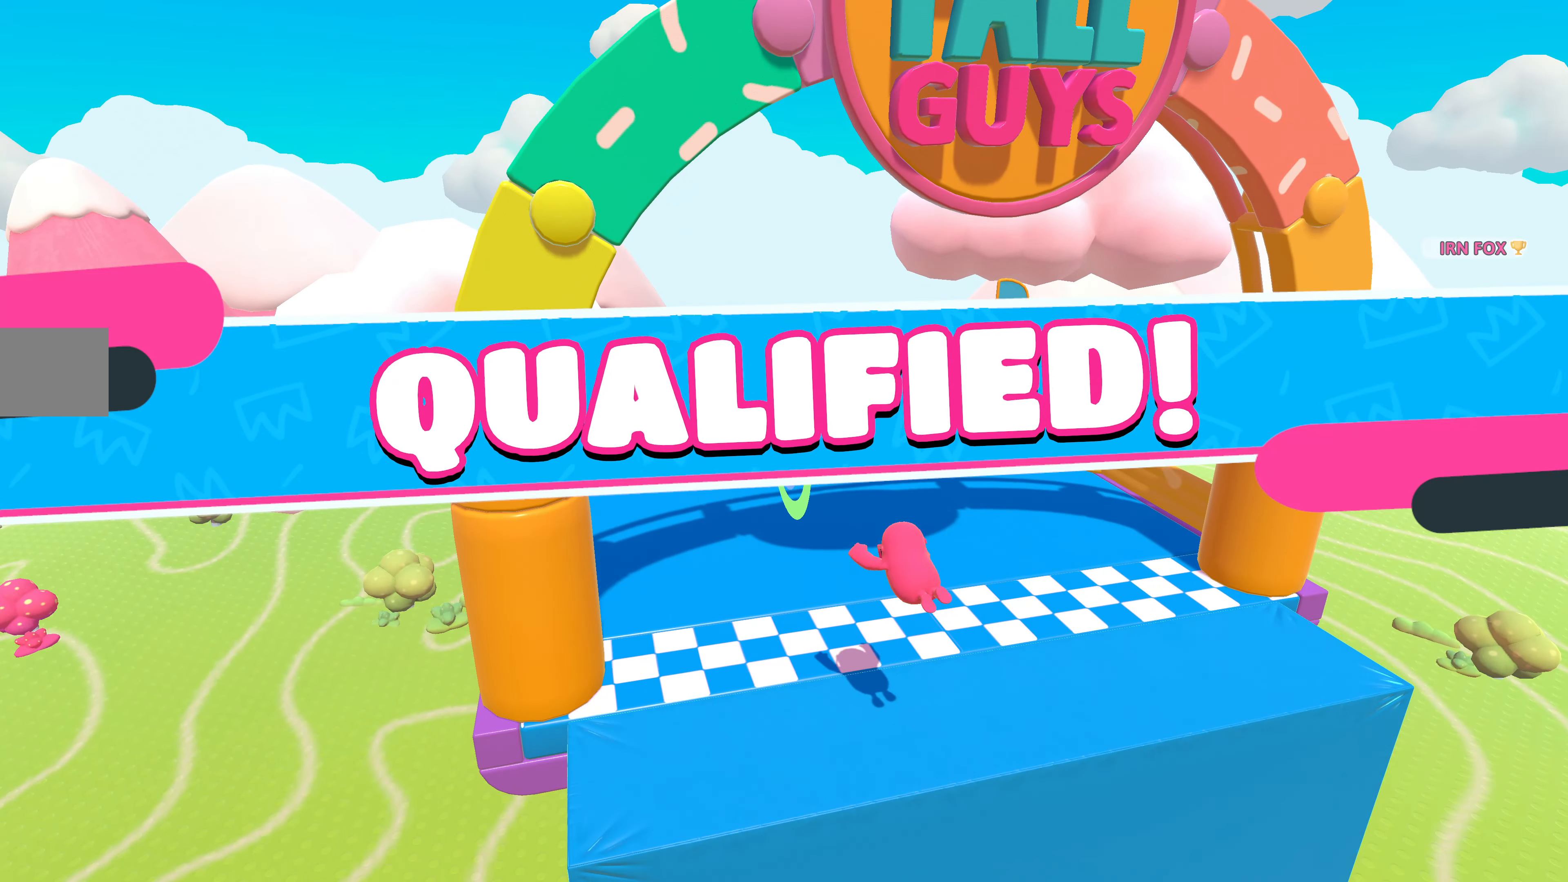
{"buttons": [], "left_stick": "center", "right_stick": "center", "events": []}
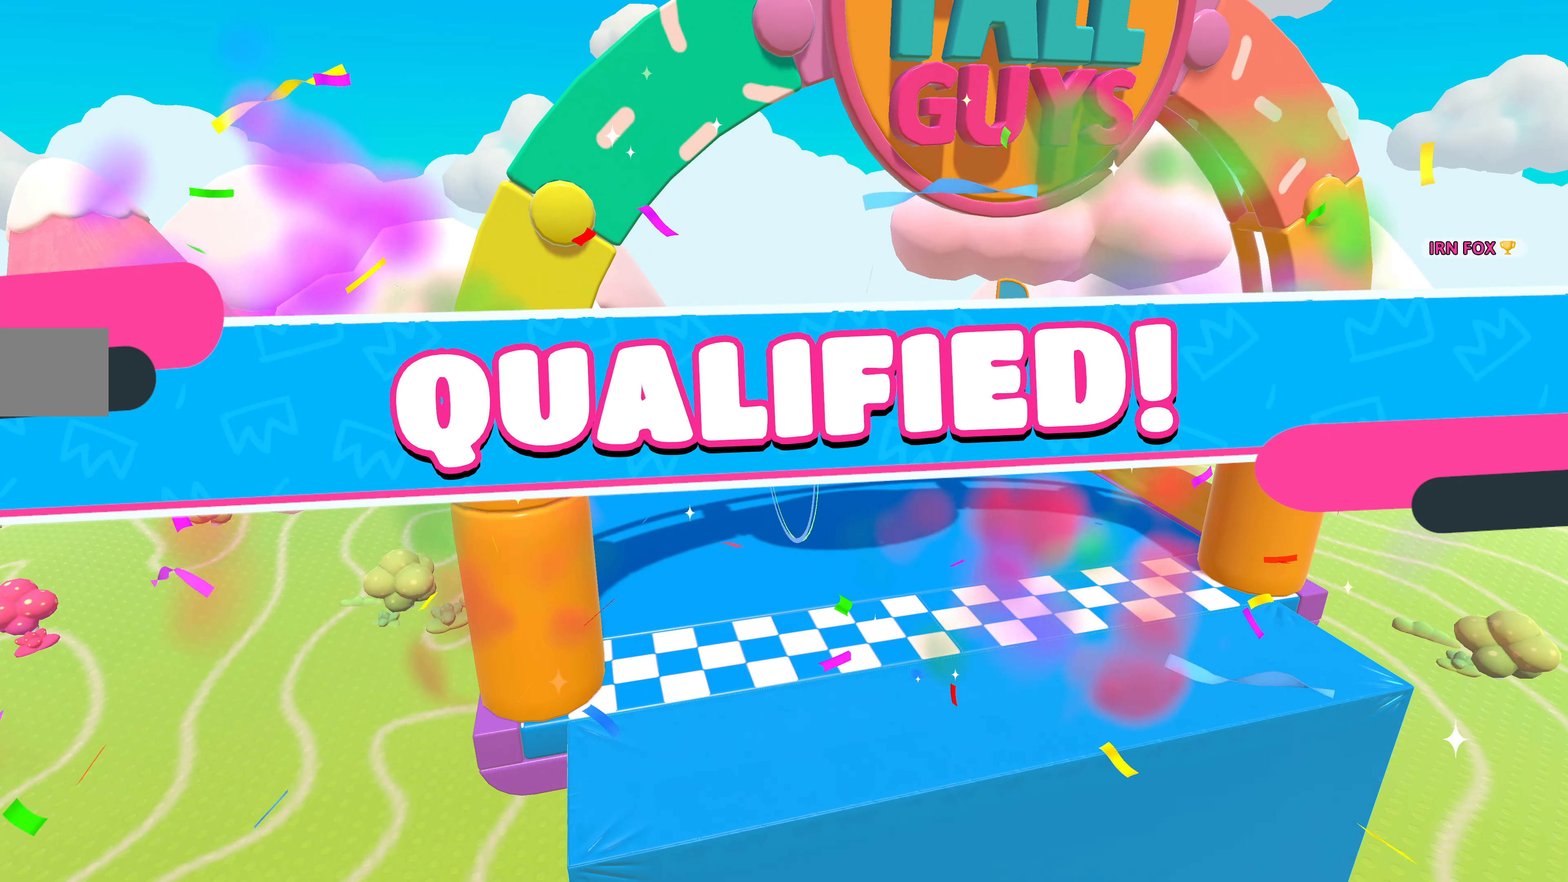
{"buttons": [], "left_stick": "center", "right_stick": "center", "events": []}
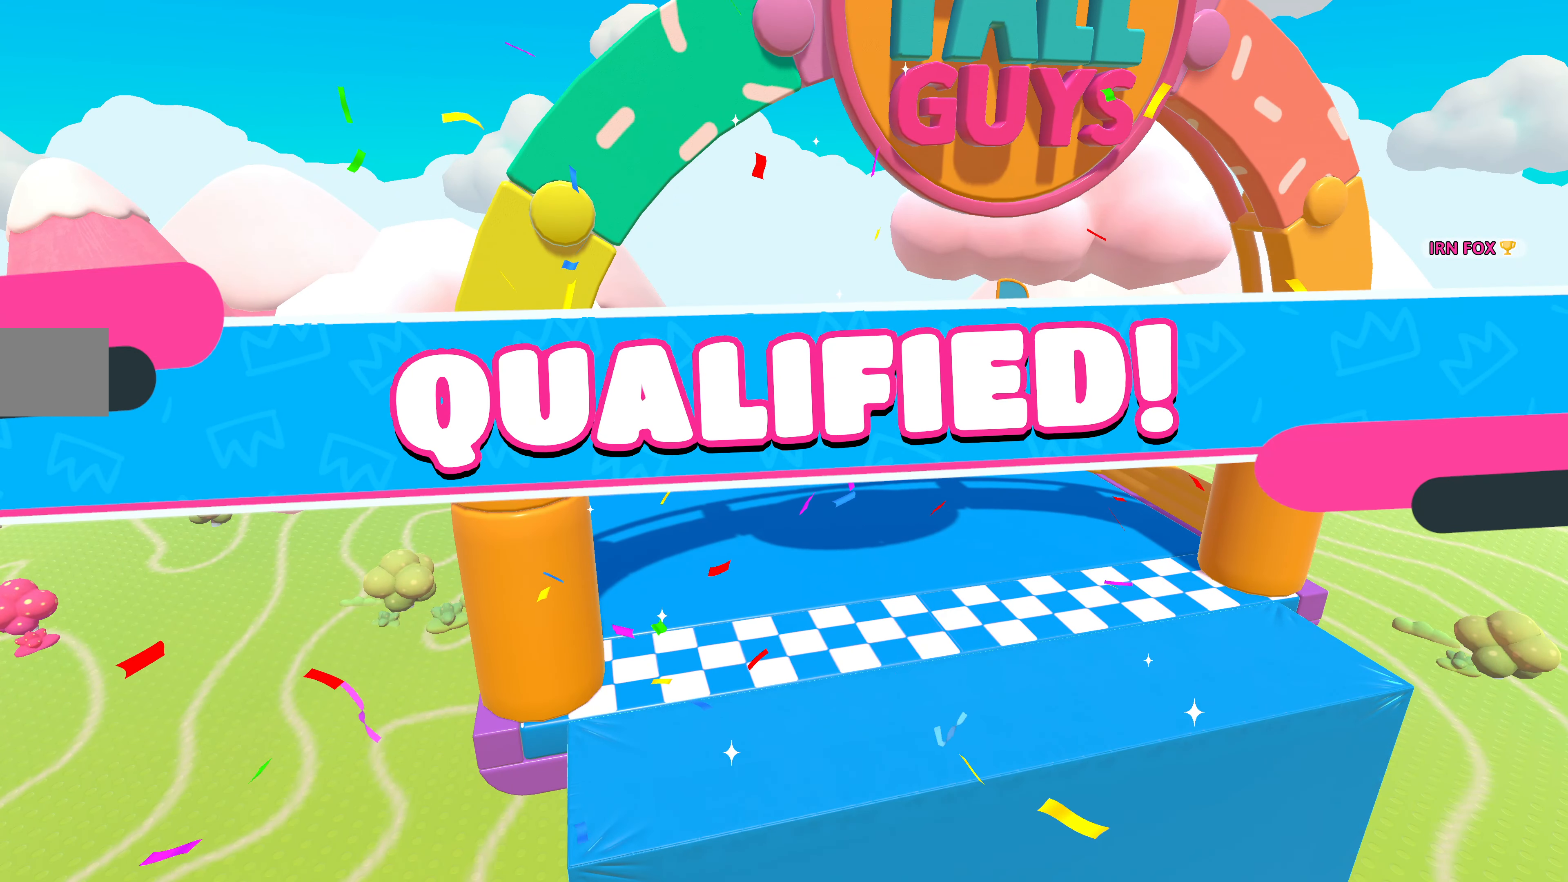
{"buttons": [], "left_stick": "center", "right_stick": "center", "events": []}
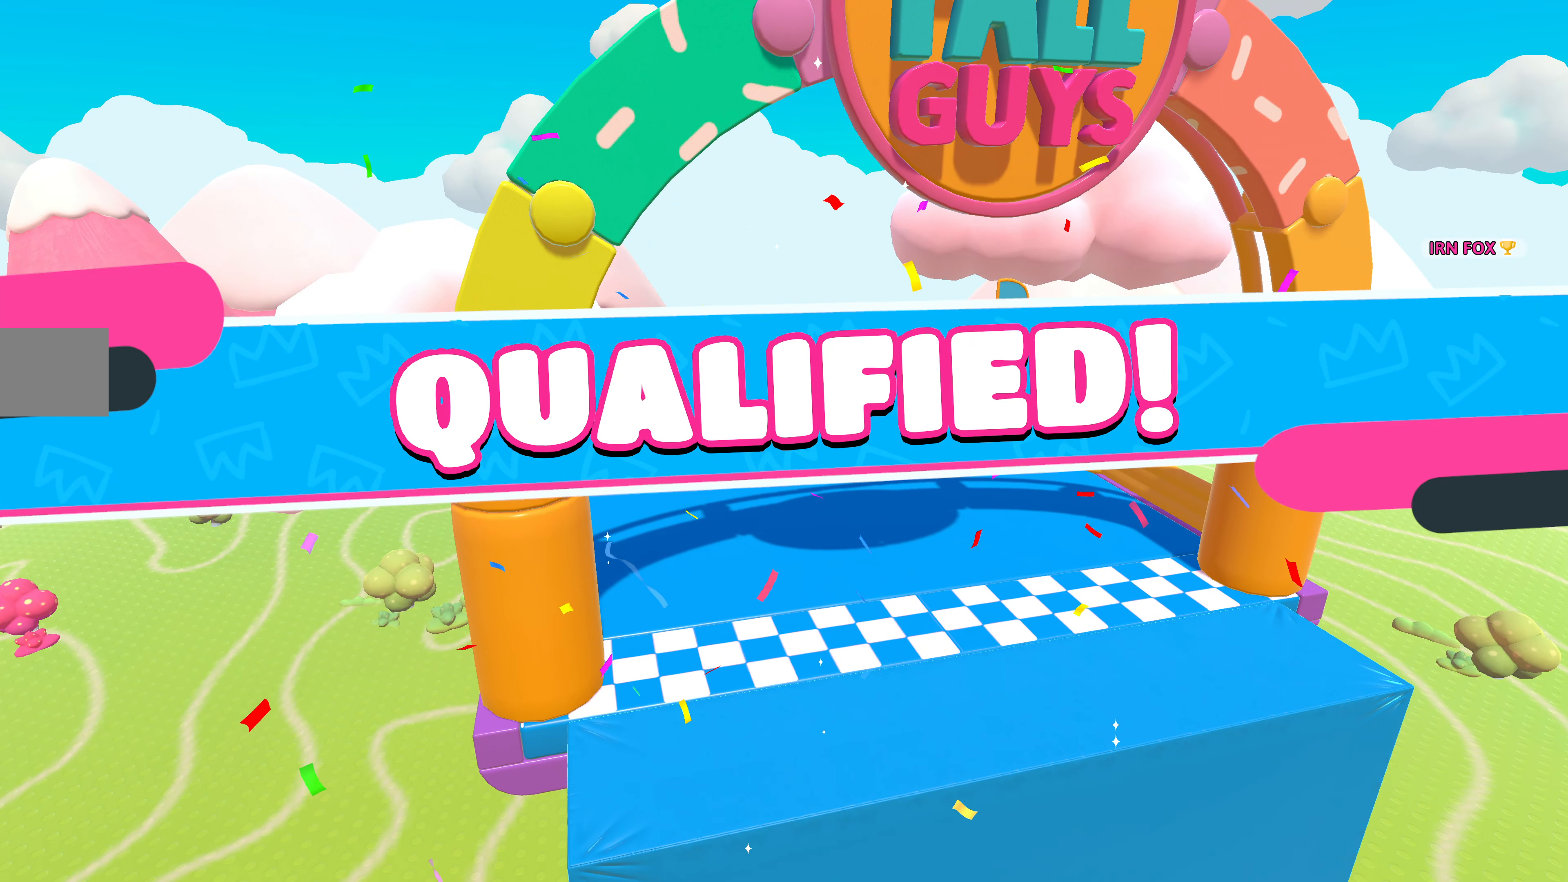
{"buttons": [], "left_stick": "center", "right_stick": "center", "events": []}
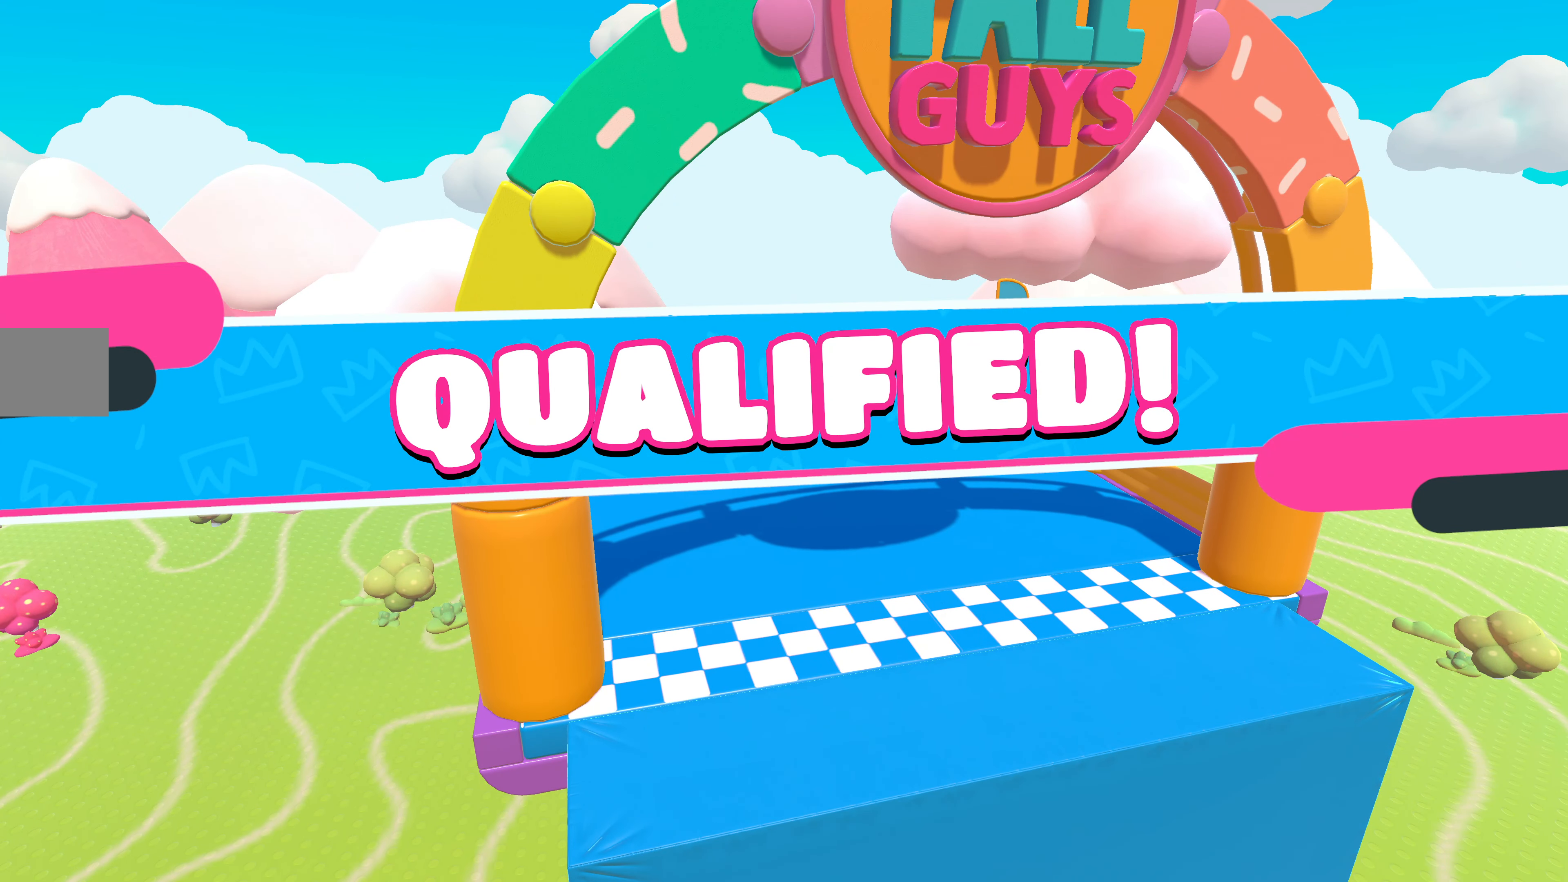
{"buttons": [], "left_stick": "center", "right_stick": "center", "events": []}
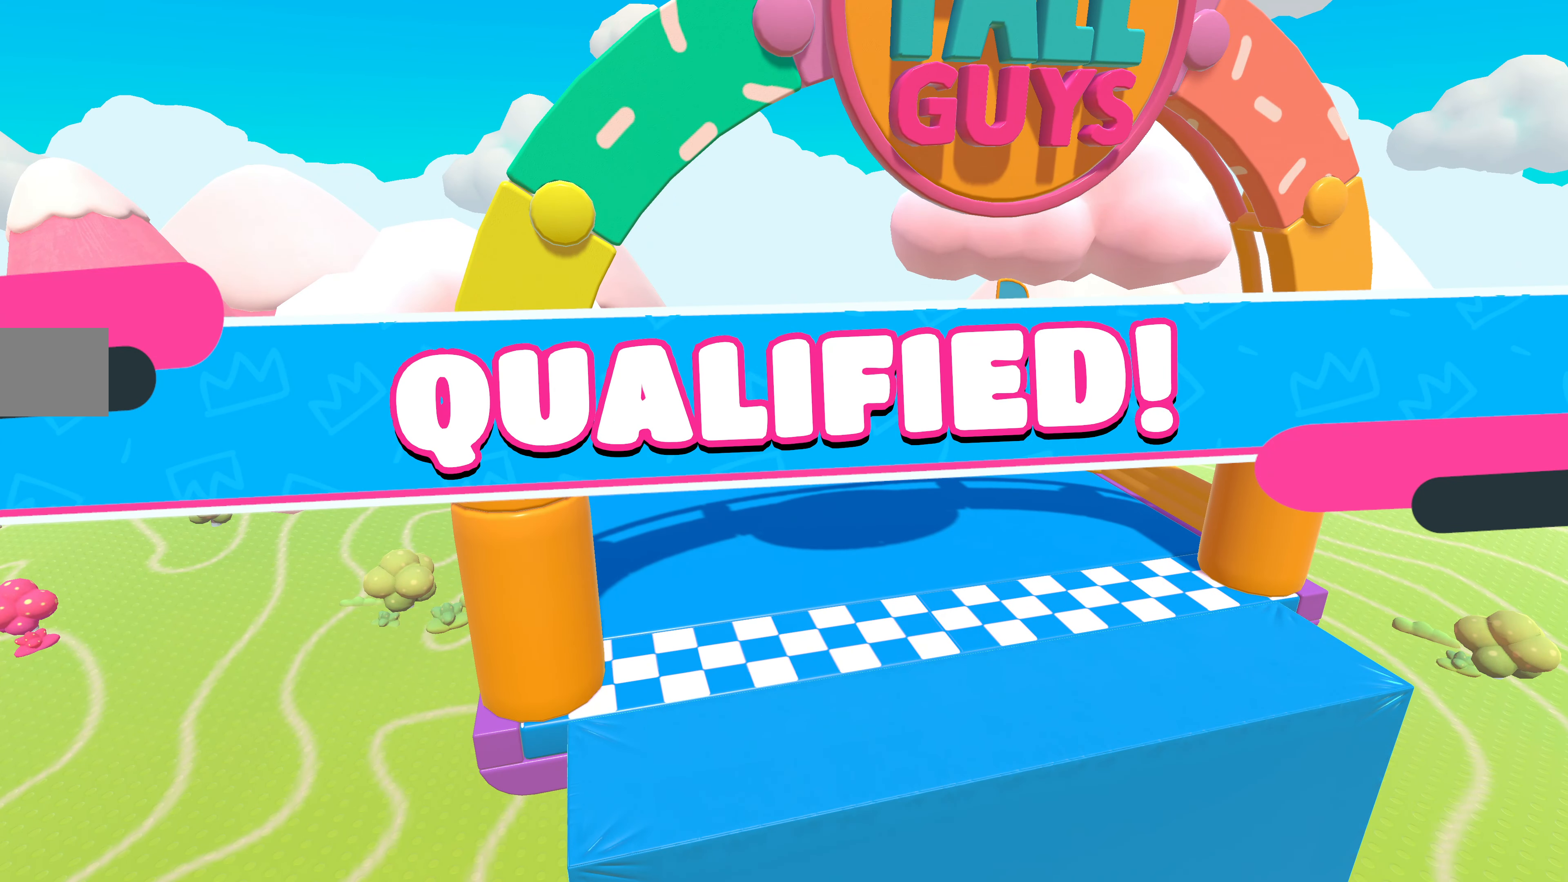
{"buttons": [], "left_stick": "center", "right_stick": "center", "events": []}
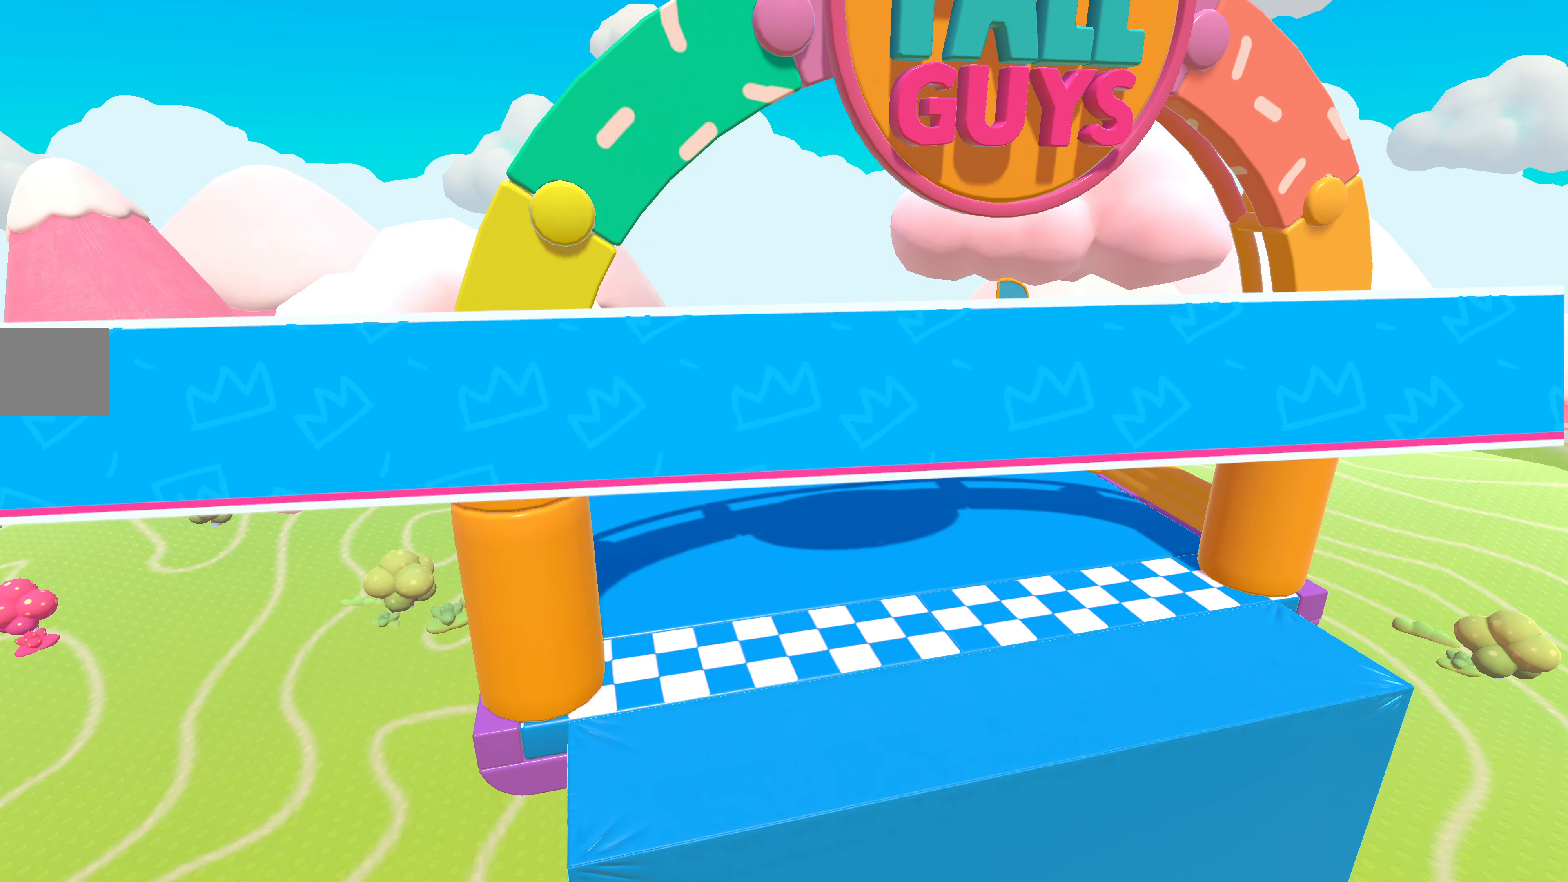
{"buttons": [], "left_stick": "center", "right_stick": "center", "events": []}